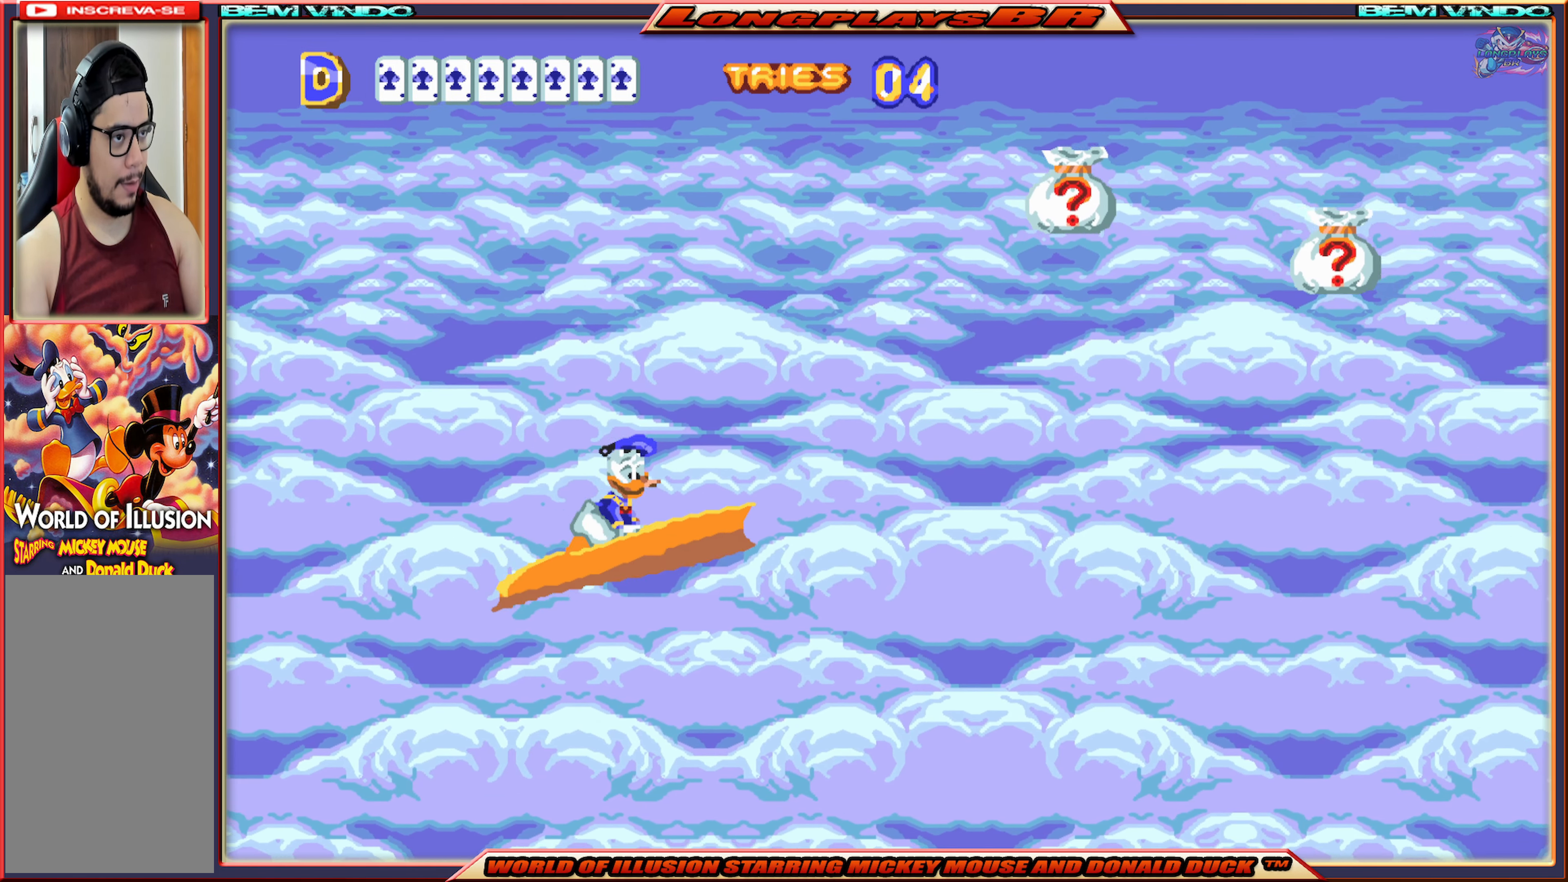
Gameplay with a controller (Xbox layout); each line is a JSON object with the inputs held at the frame after it. "events" lists button and stick changes between this image and that frame as [ms after this image, input, new state], when the widget could be followed in between. Not read: L3 R3 left_stick right_stick.
{"buttons": ["A"], "events": [[33, "A", "down"], [266, "DPAD_RIGHT", "up"], [283, "A", "up"], [416, "A", "down"]]}
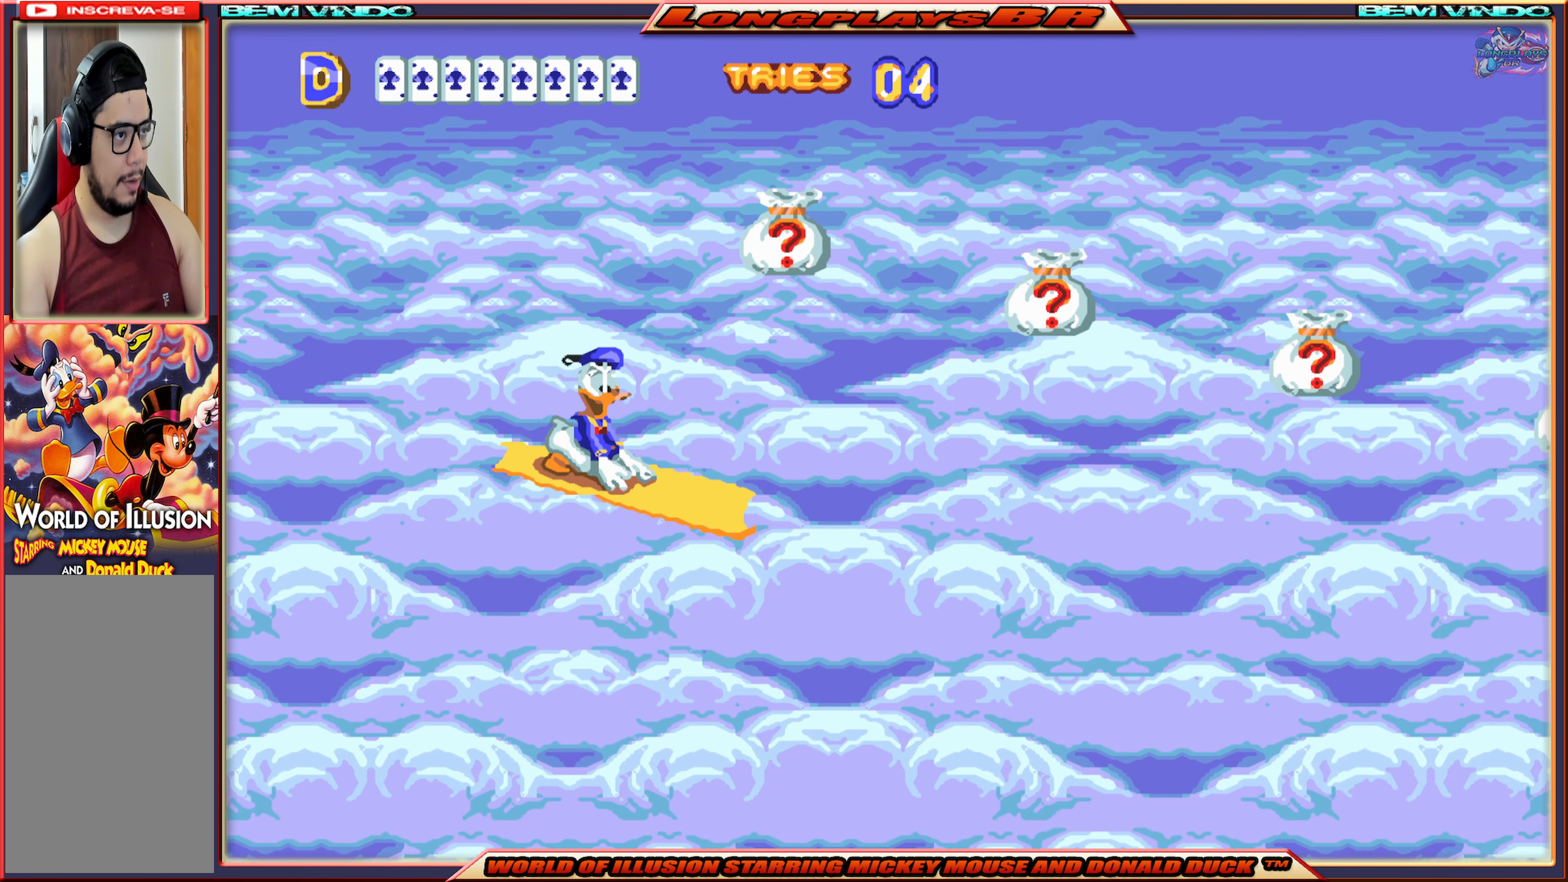
{"buttons": [], "events": [[33, "A", "up"], [150, "A", "down"], [283, "A", "up"], [366, "A", "down"], [483, "A", "up"]]}
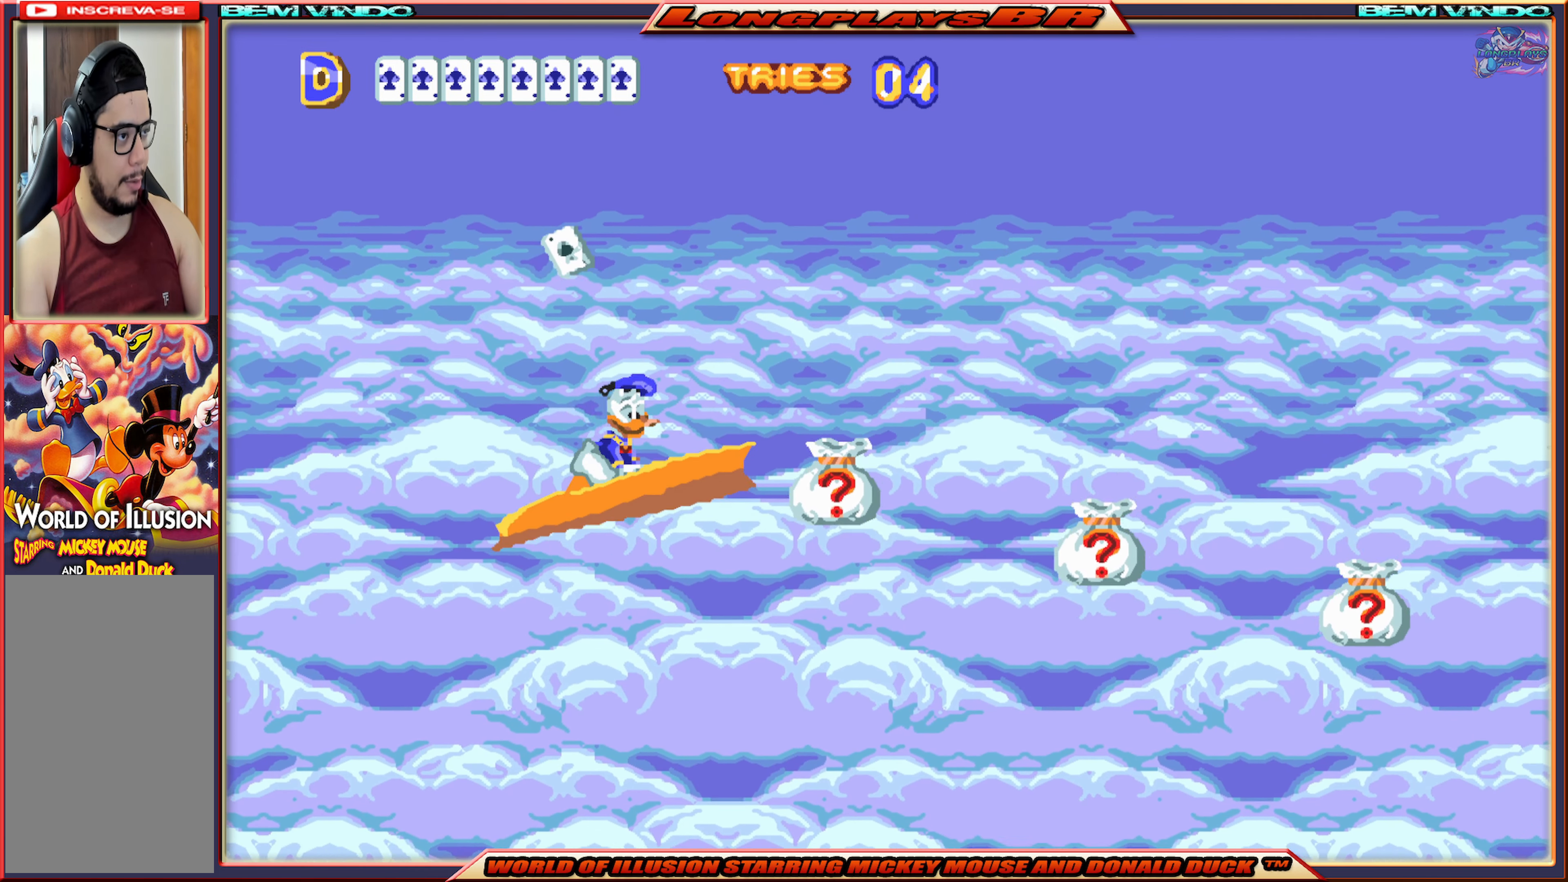
{"buttons": [], "events": []}
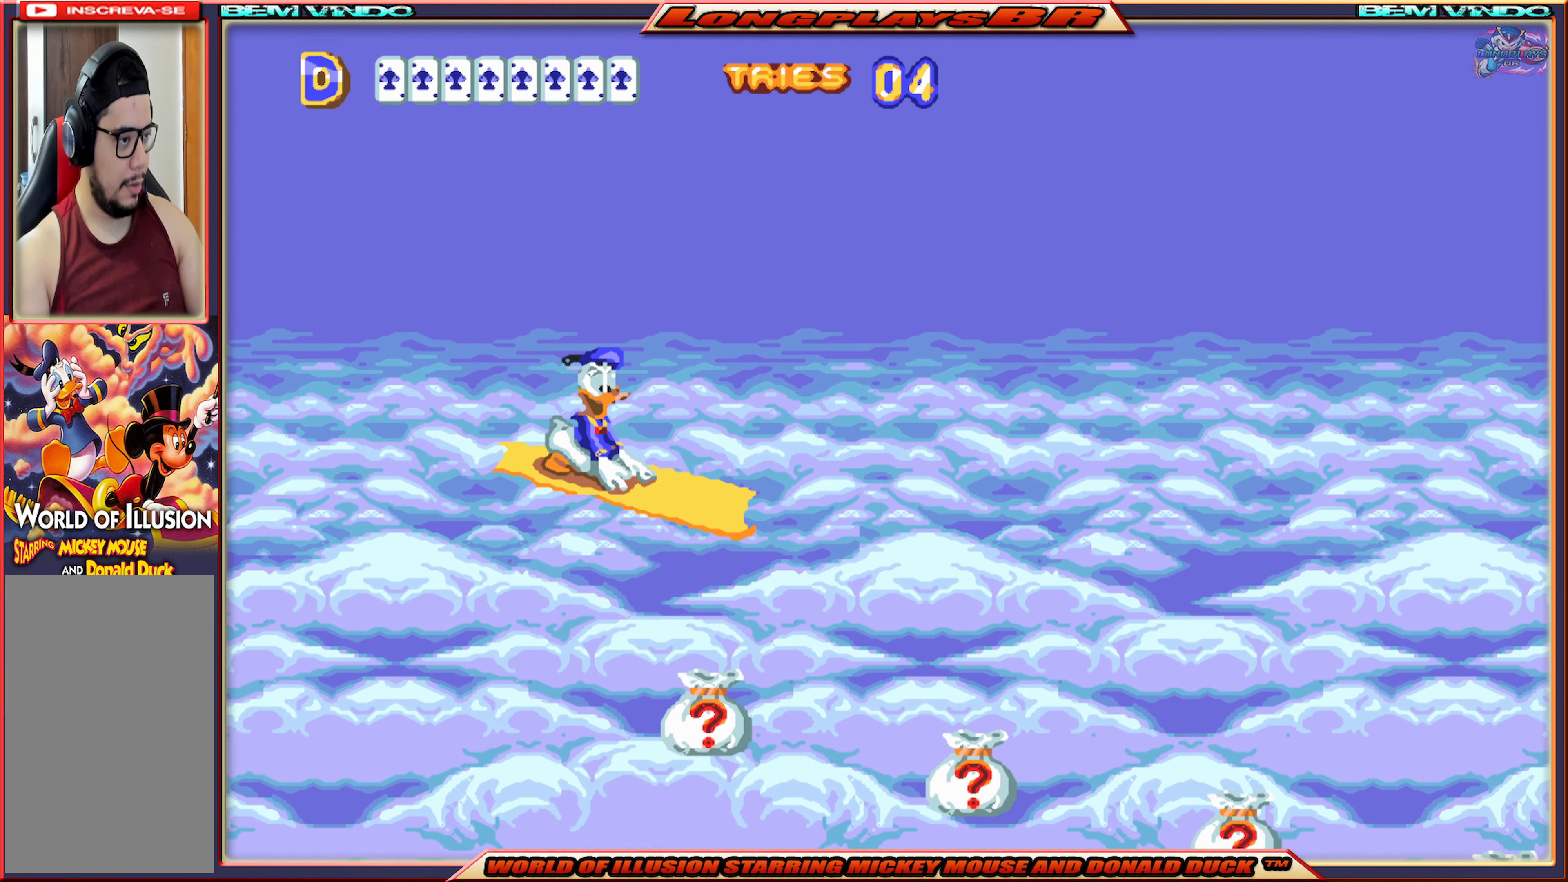
{"buttons": [], "events": [[383, "DPAD_RIGHT", "down"], [450, "DPAD_RIGHT", "up"]]}
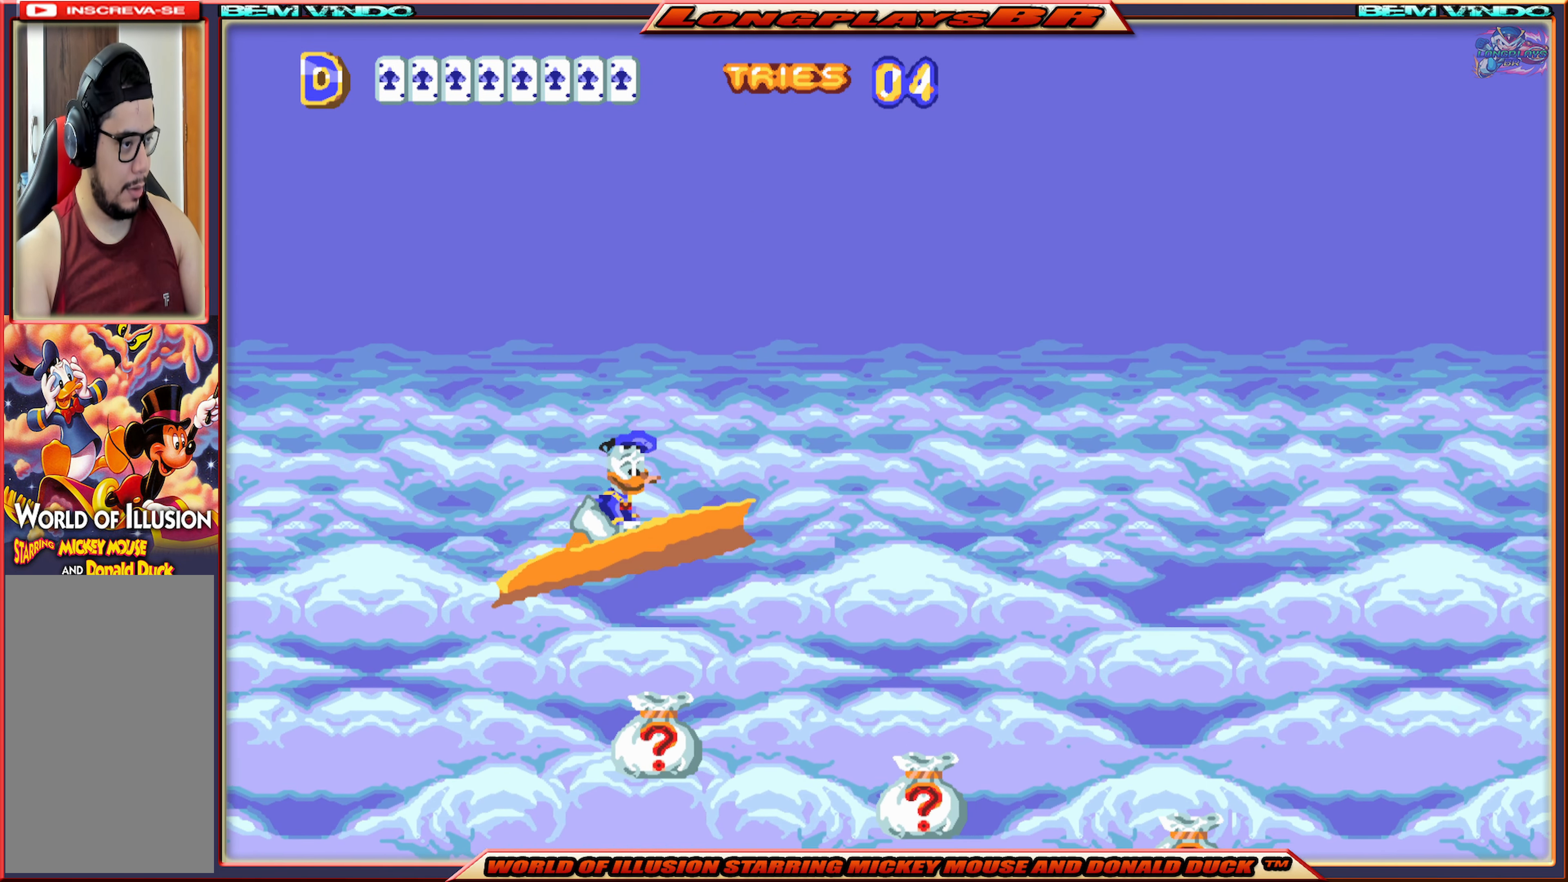
{"buttons": [], "events": []}
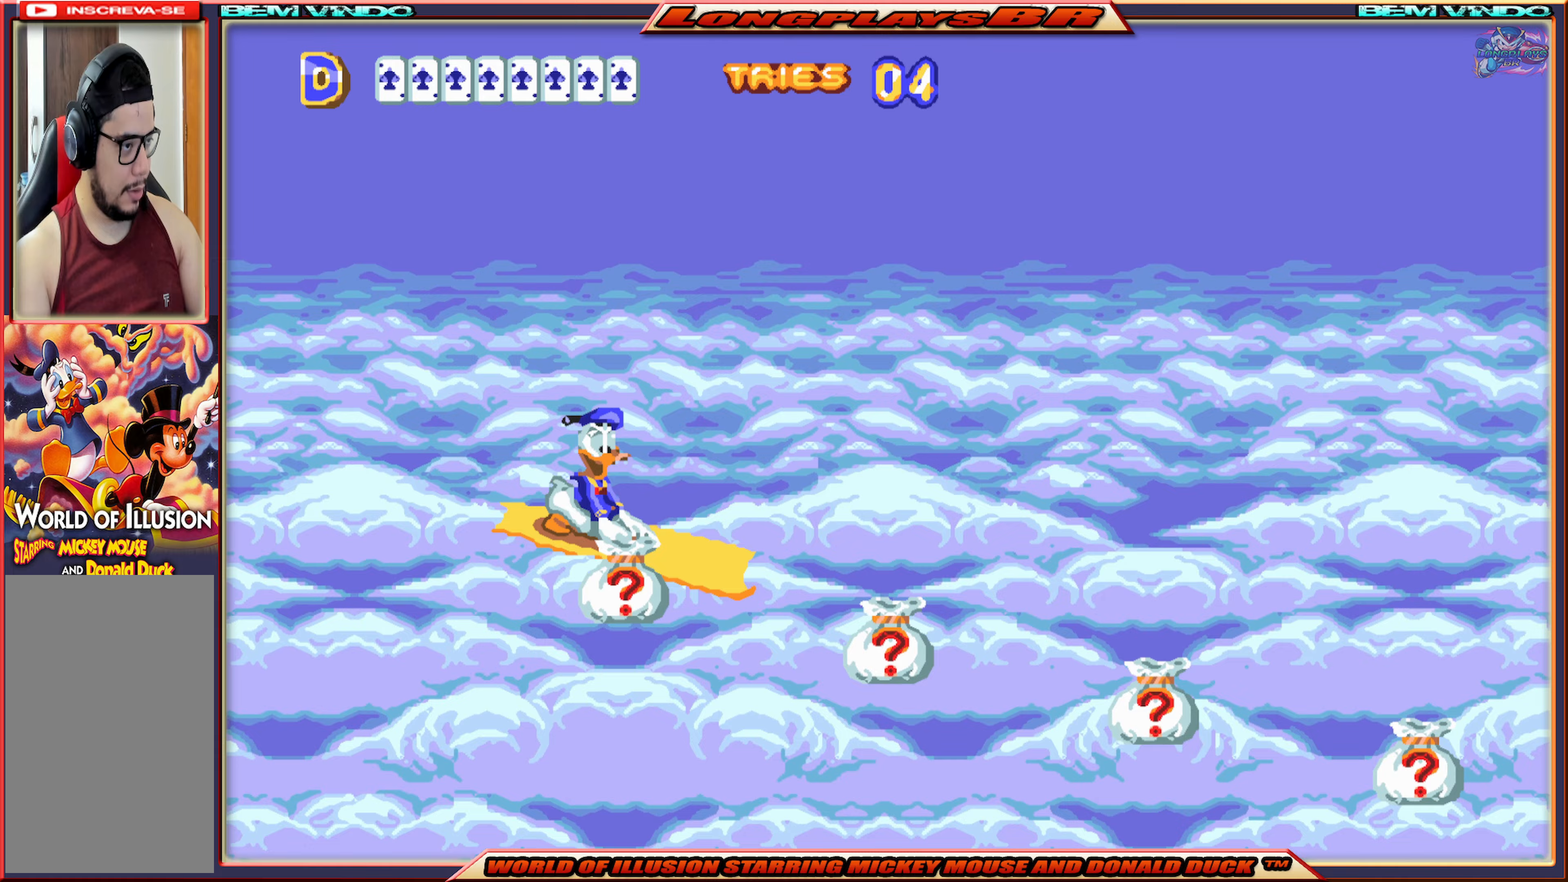
{"buttons": ["A", "DPAD_RIGHT"], "events": [[250, "DPAD_RIGHT", "down"], [283, "A", "down"], [417, "A", "up"], [467, "A", "down"]]}
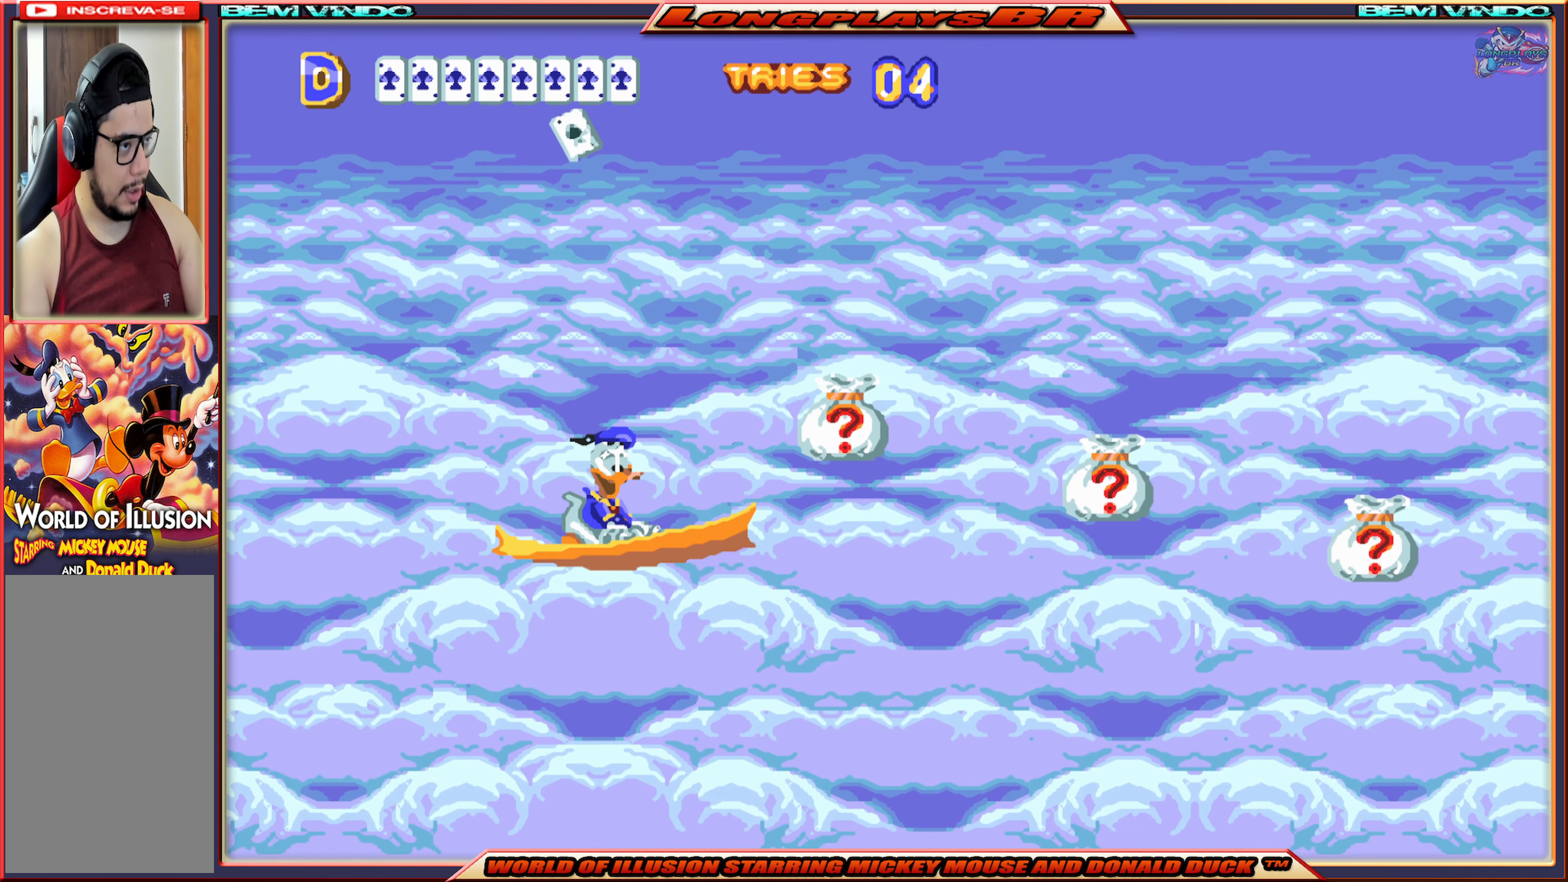
{"buttons": ["DPAD_RIGHT"], "events": [[83, "A", "up"], [383, "A", "down"], [500, "A", "up"]]}
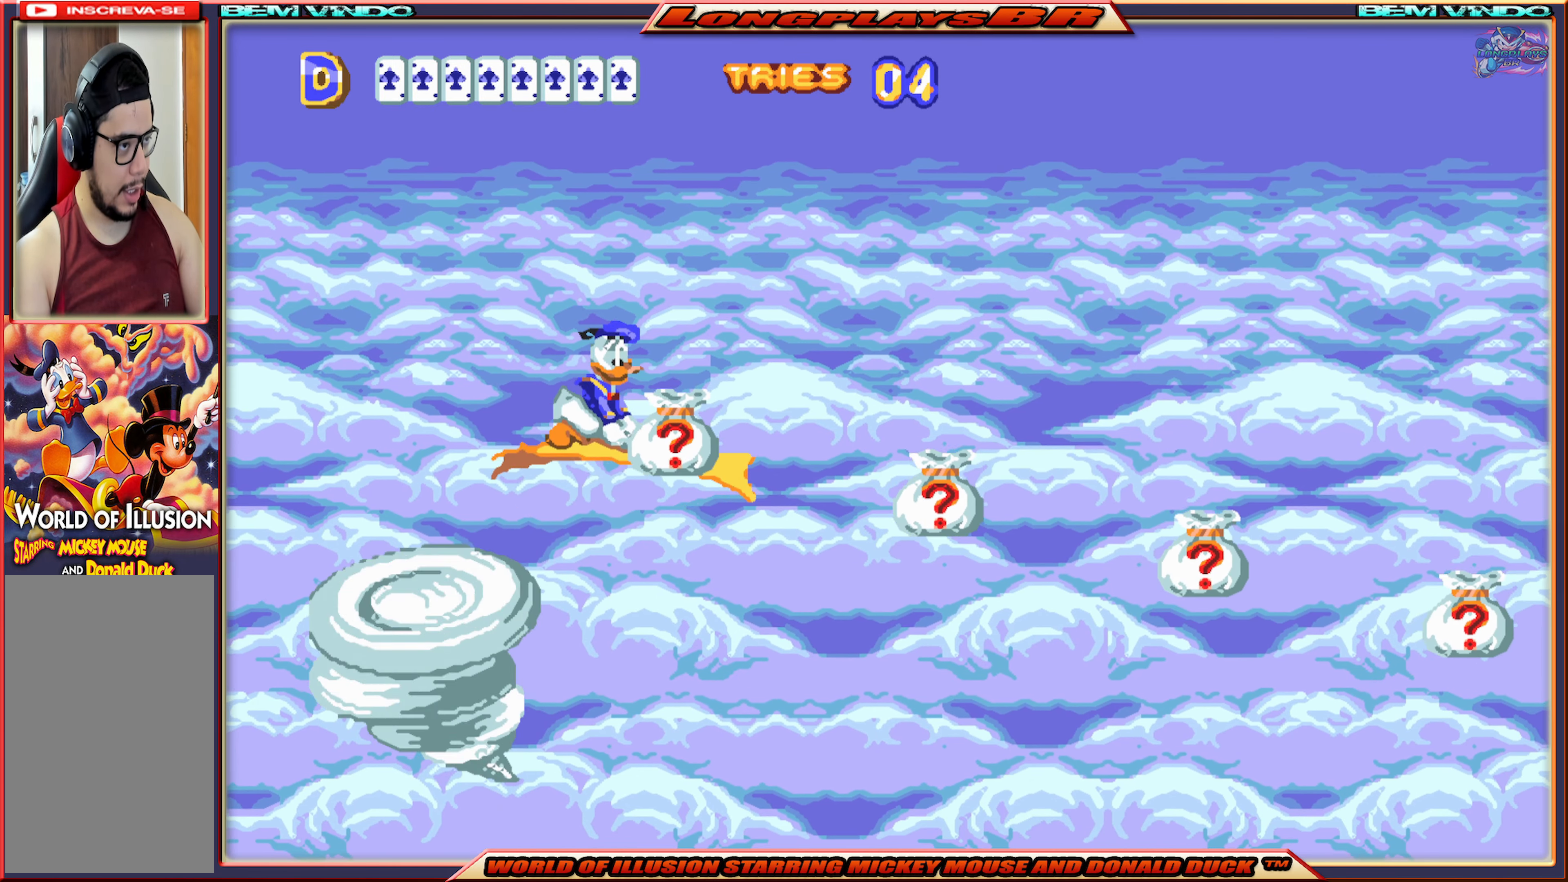
{"buttons": [], "events": [[150, "DPAD_RIGHT", "up"]]}
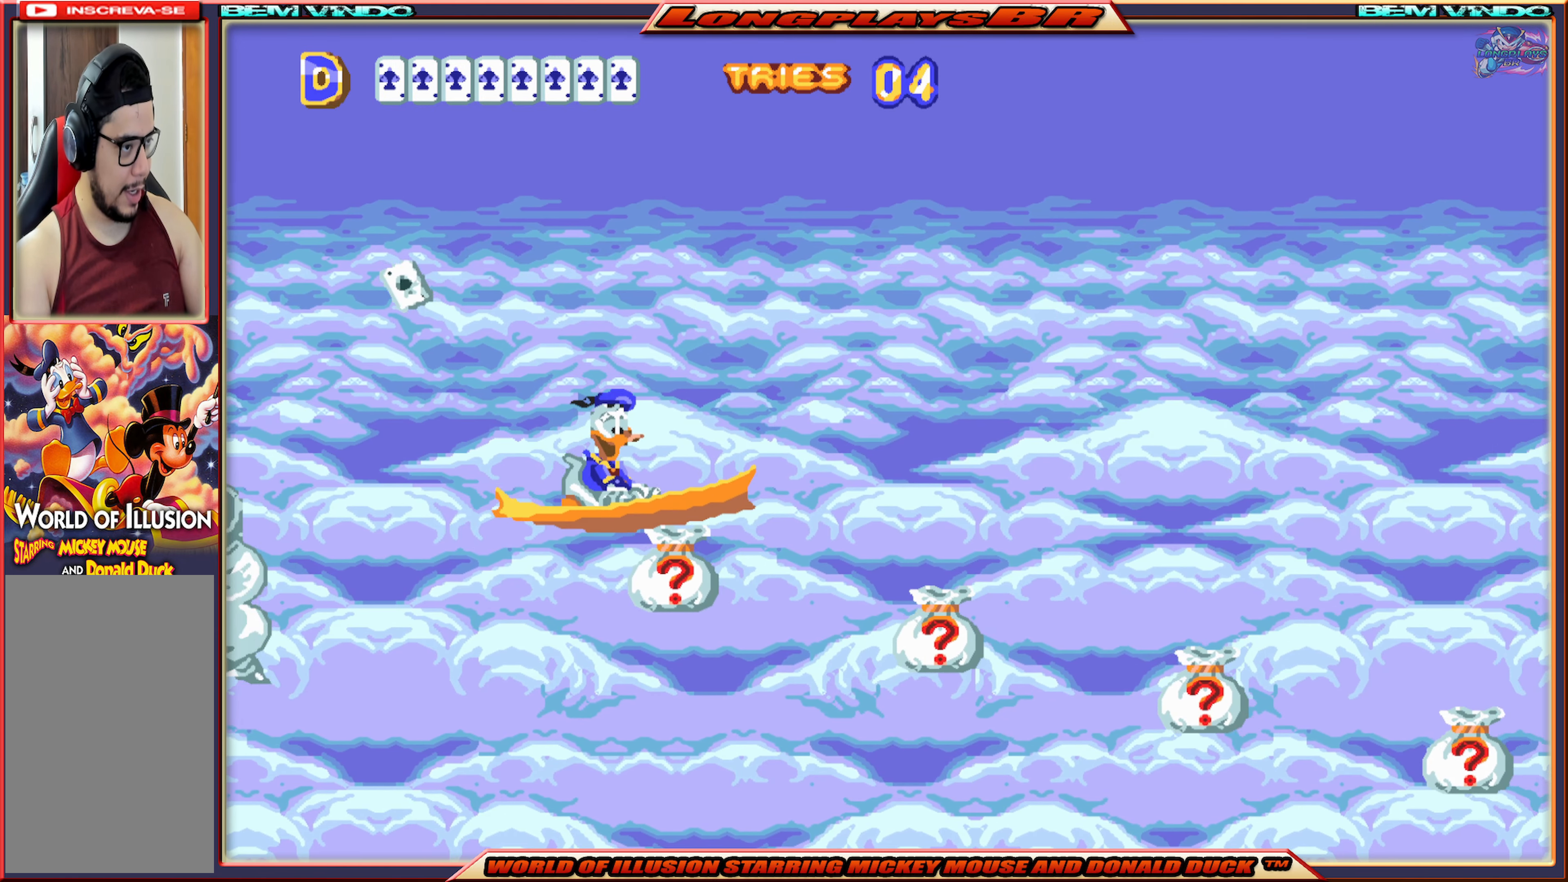
{"buttons": [], "events": []}
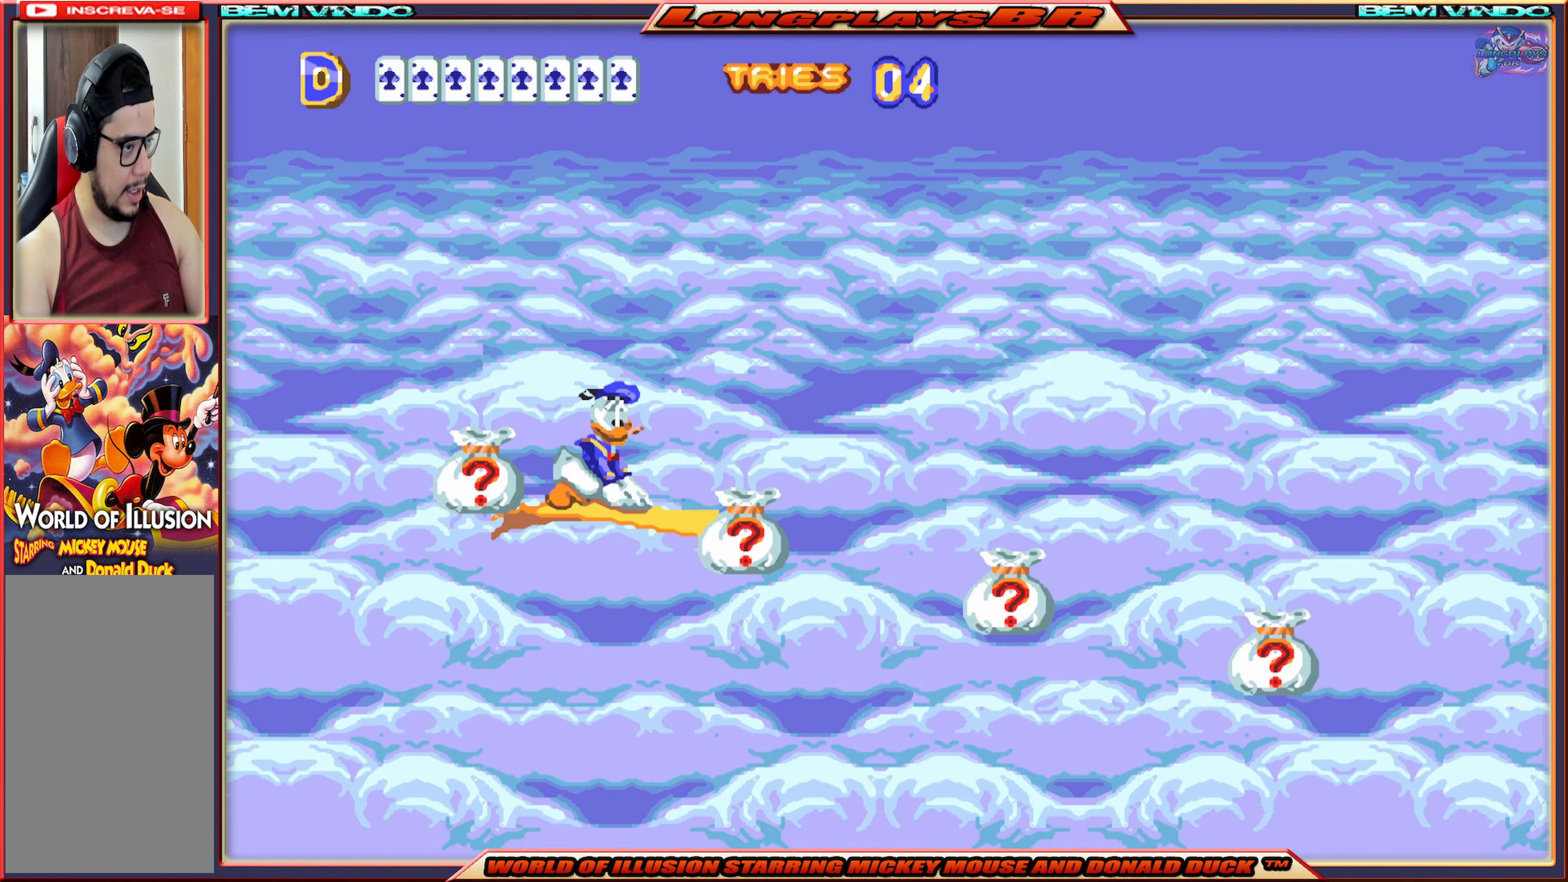
{"buttons": ["A"], "events": [[183, "DPAD_RIGHT", "down"], [350, "A", "down"], [500, "DPAD_RIGHT", "up"]]}
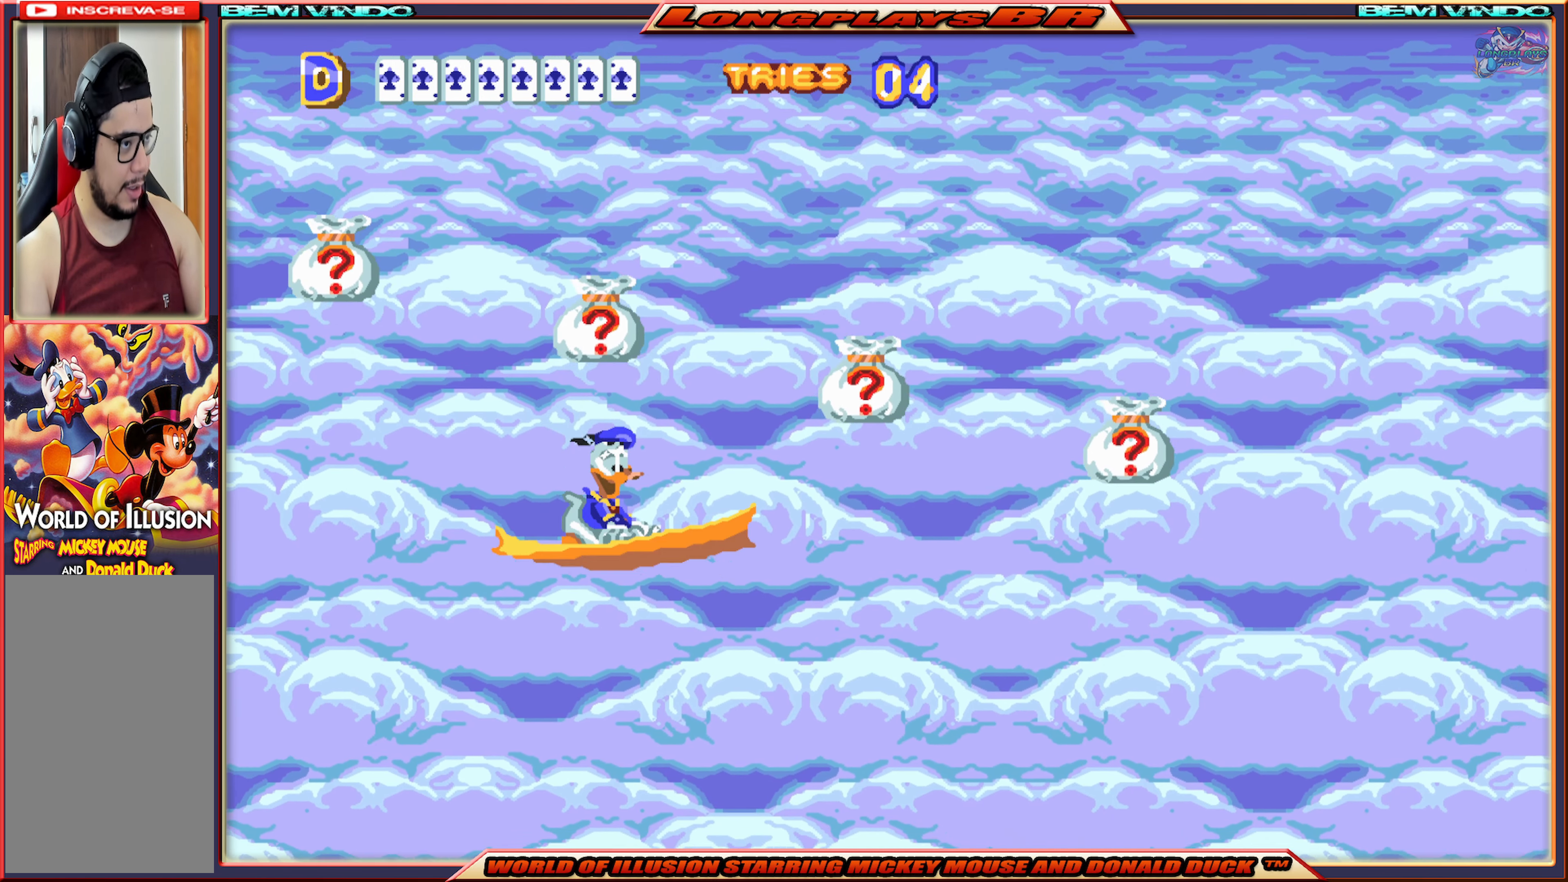
{"buttons": ["A"], "events": [[67, "A", "up"], [117, "A", "down"], [333, "A", "up"], [383, "A", "down"]]}
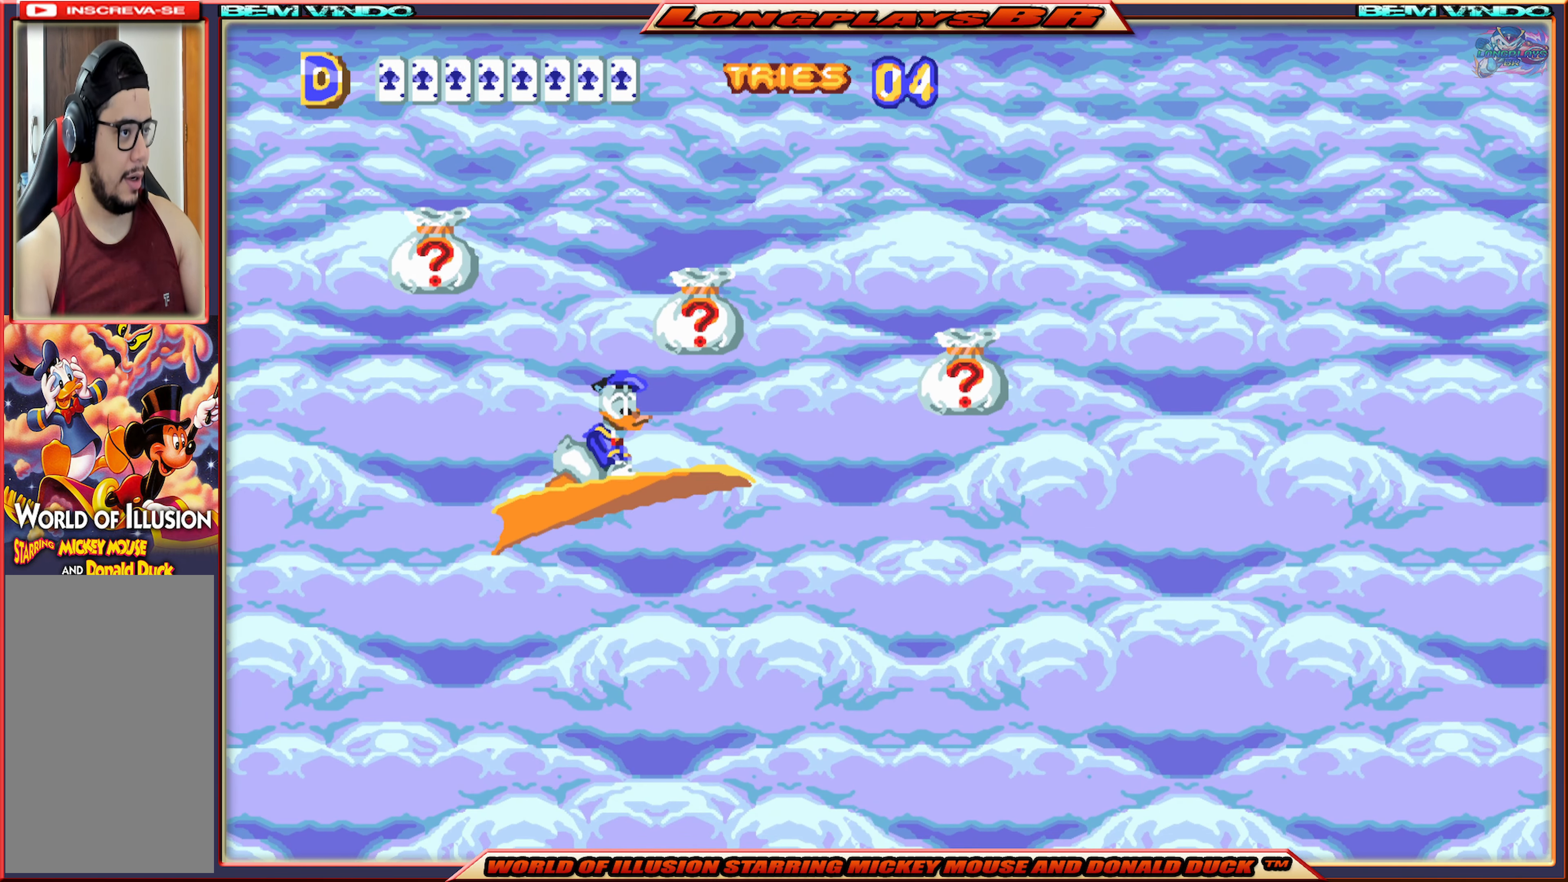
{"buttons": ["DPAD_RIGHT"], "events": [[117, "A", "up"], [167, "DPAD_RIGHT", "down"]]}
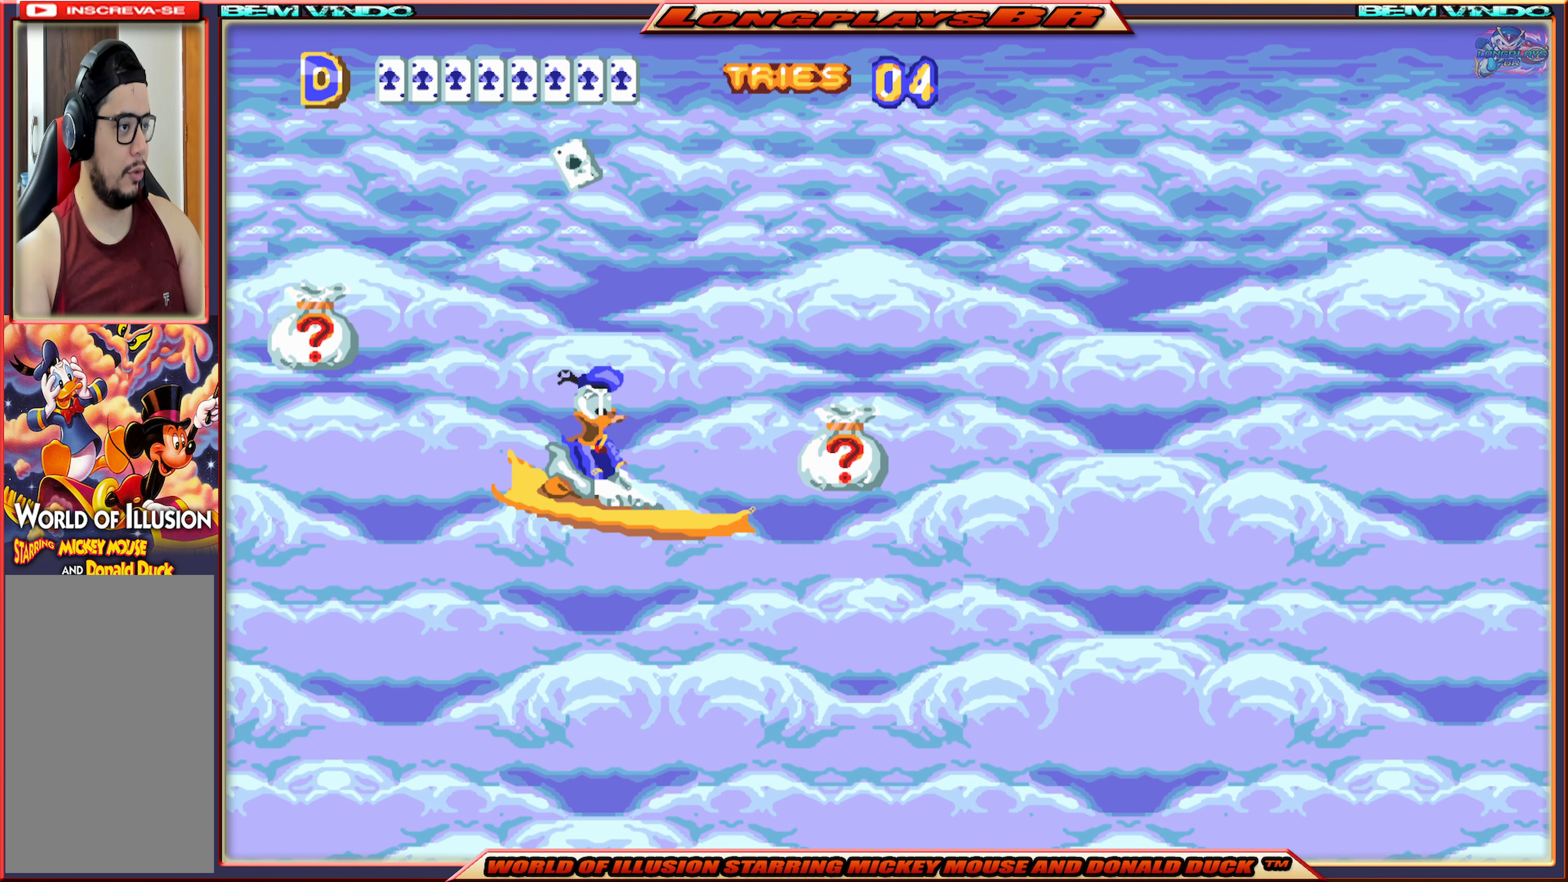
{"buttons": ["A"], "events": [[233, "A", "down"], [400, "A", "up"], [433, "A", "down"], [467, "DPAD_RIGHT", "up"]]}
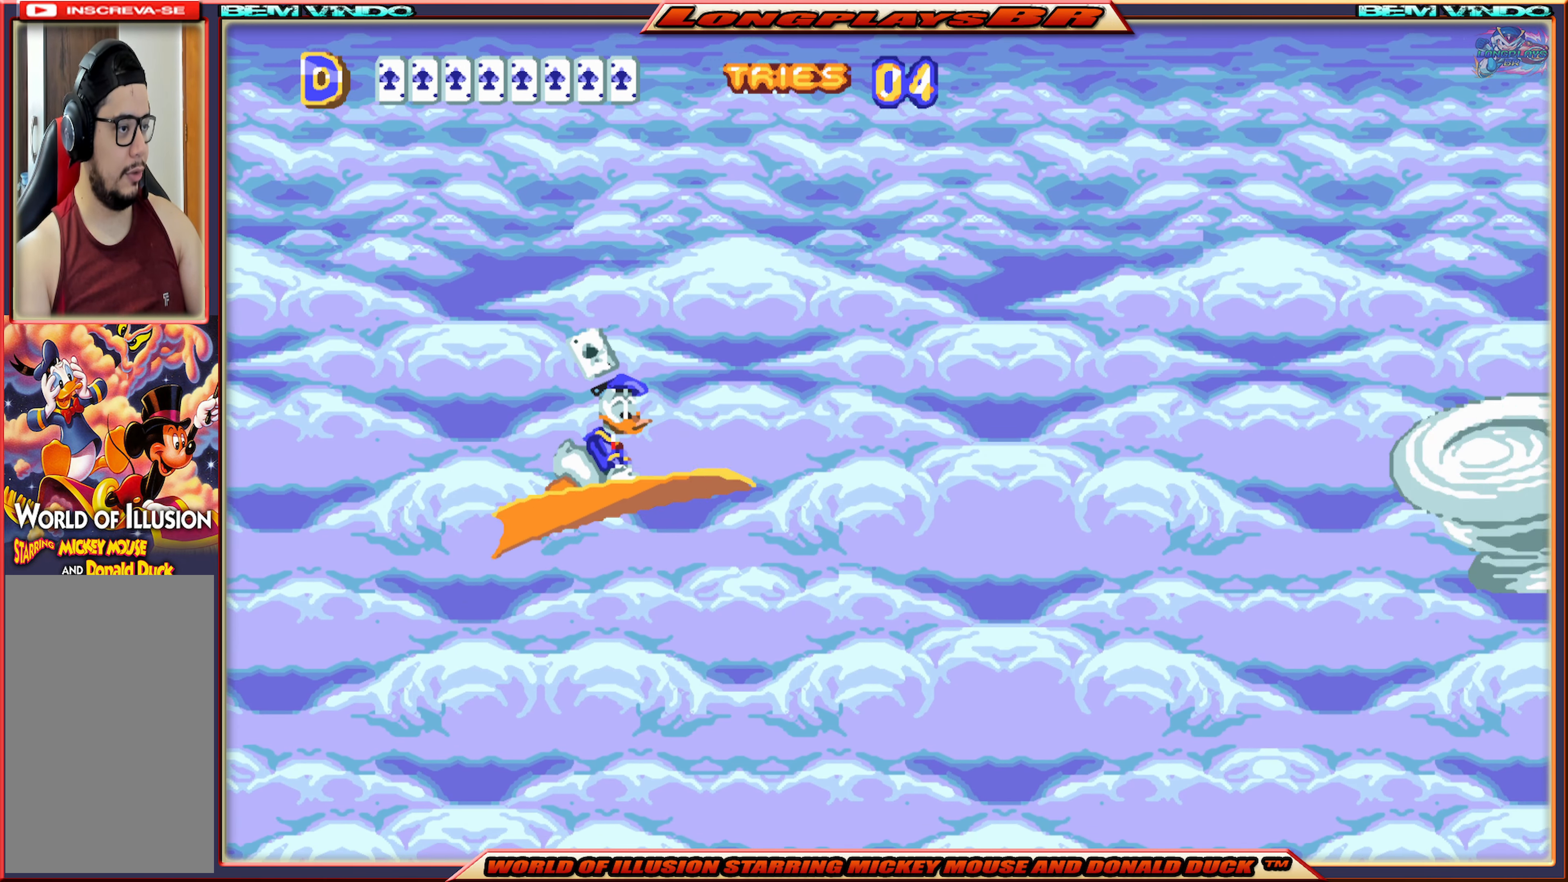
{"buttons": ["DPAD_RIGHT"], "events": [[50, "A", "up"], [400, "DPAD_RIGHT", "down"]]}
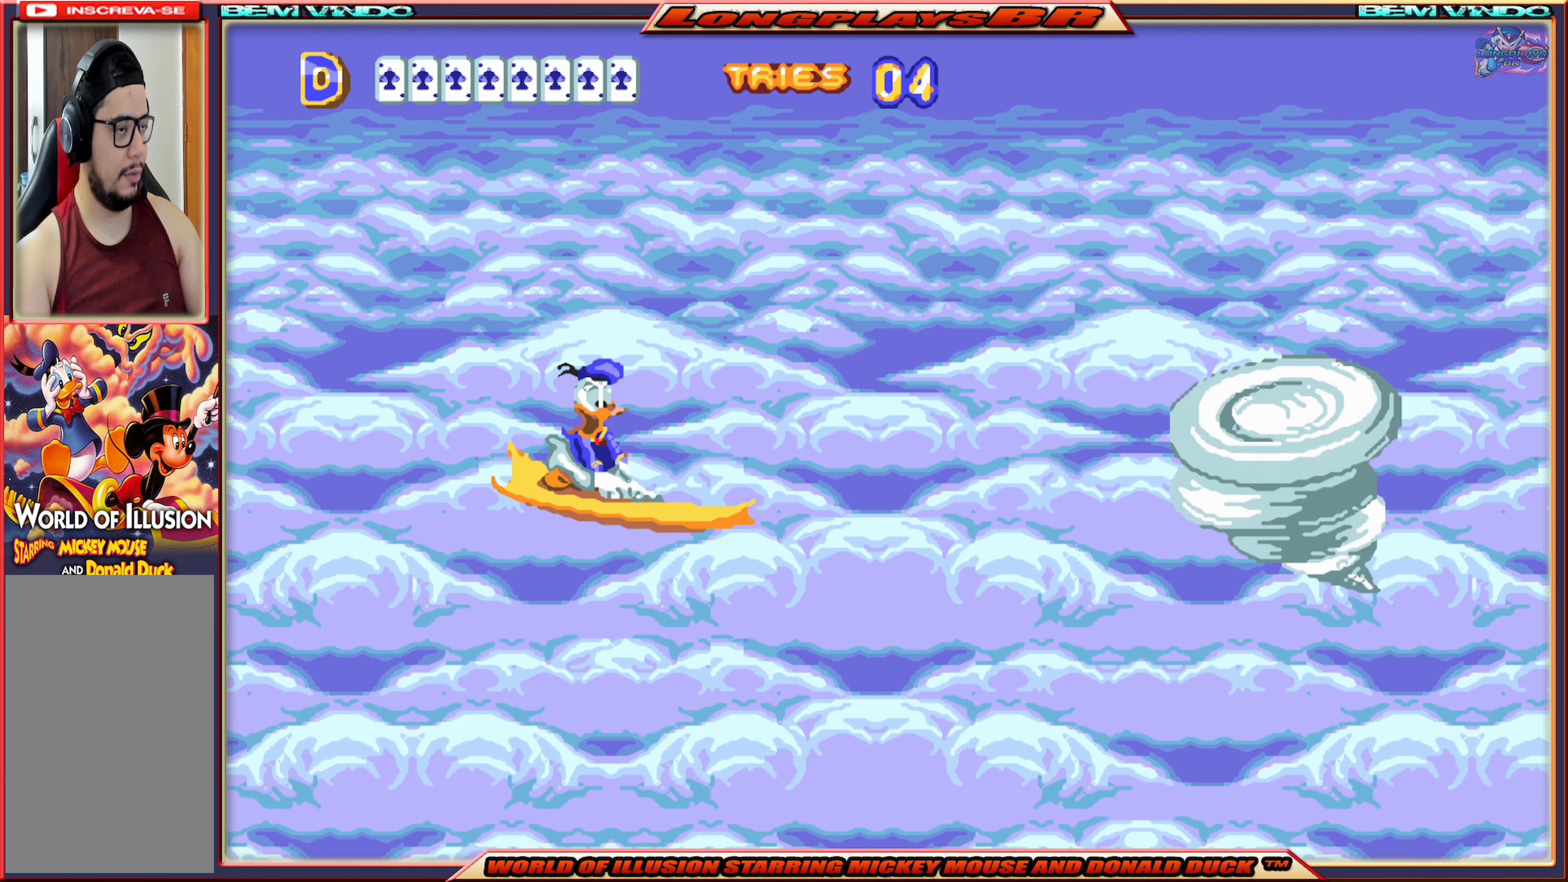
{"buttons": ["DPAD_RIGHT"], "events": []}
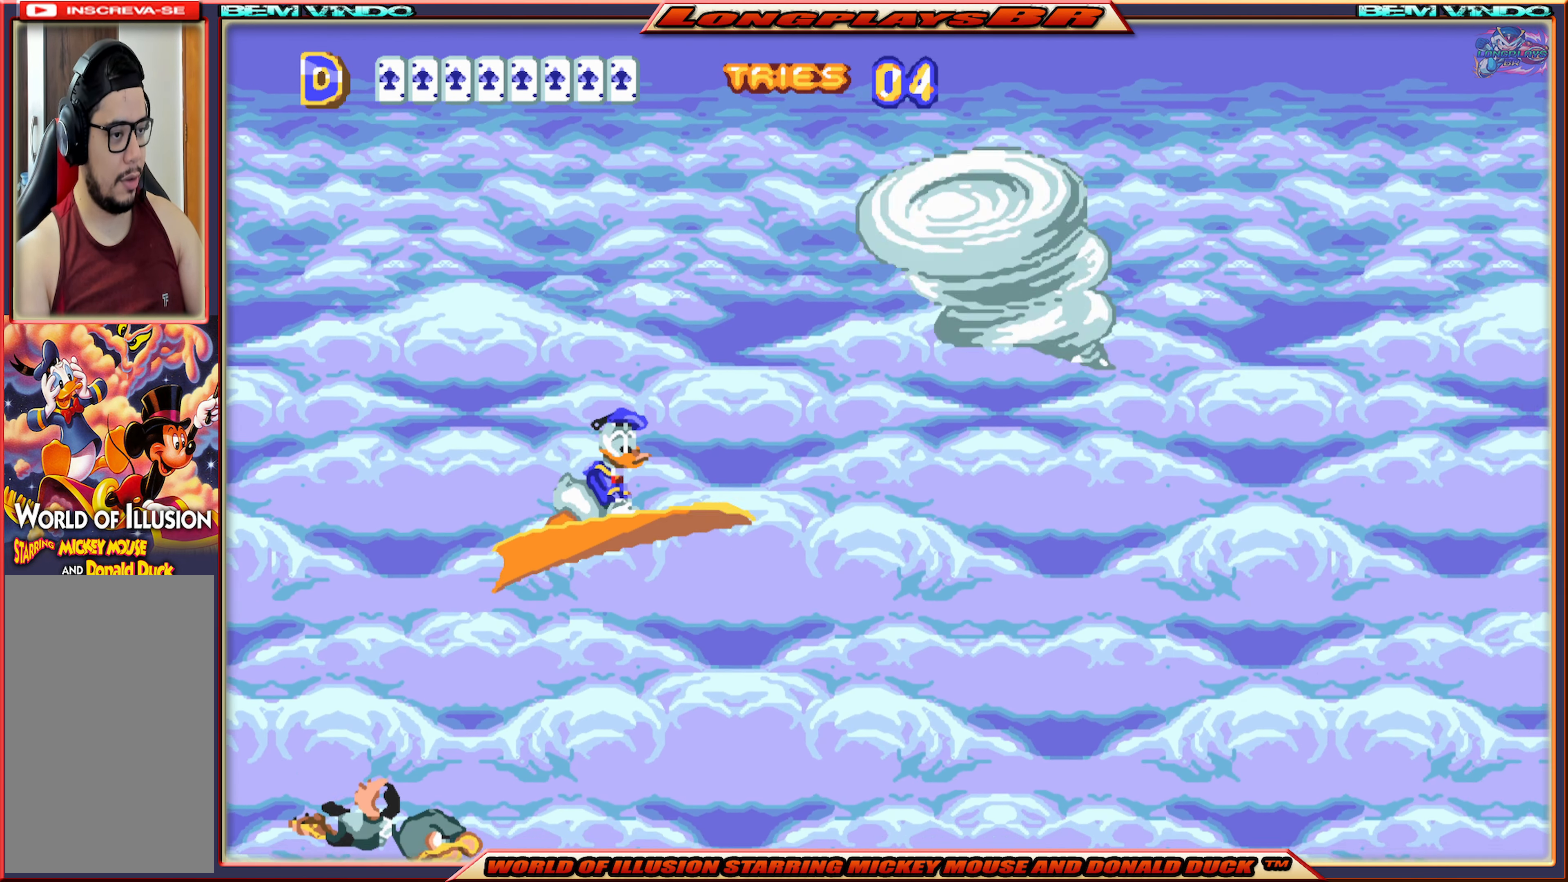
{"buttons": ["DPAD_RIGHT"], "events": []}
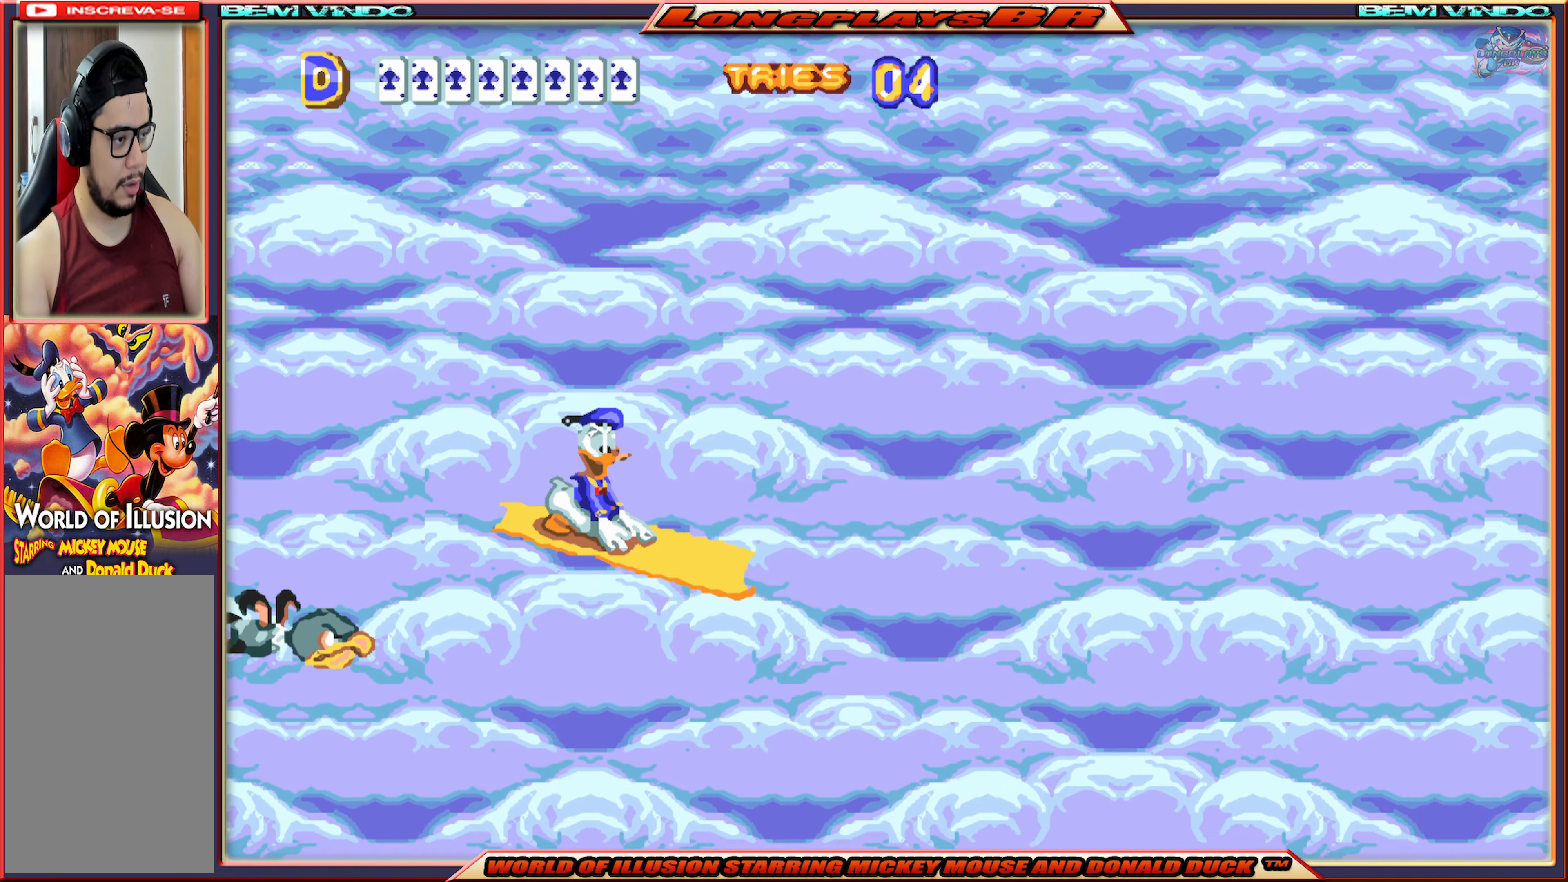
{"buttons": ["DPAD_RIGHT"], "events": []}
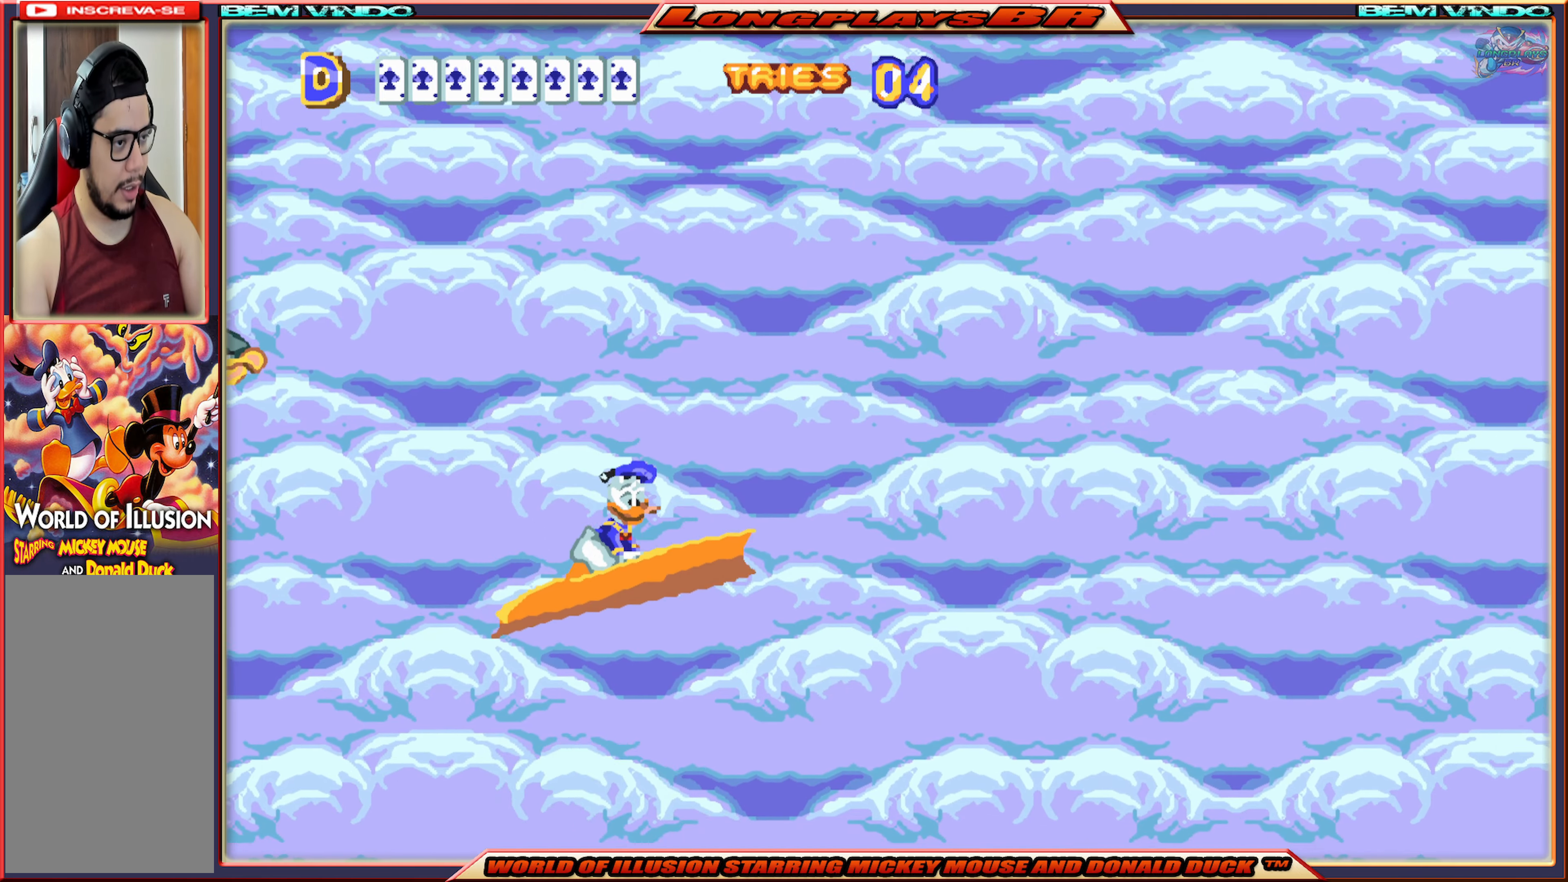
{"buttons": ["DPAD_RIGHT"], "events": [[84, "A", "down"], [284, "A", "up"], [317, "A", "down"], [467, "A", "up"]]}
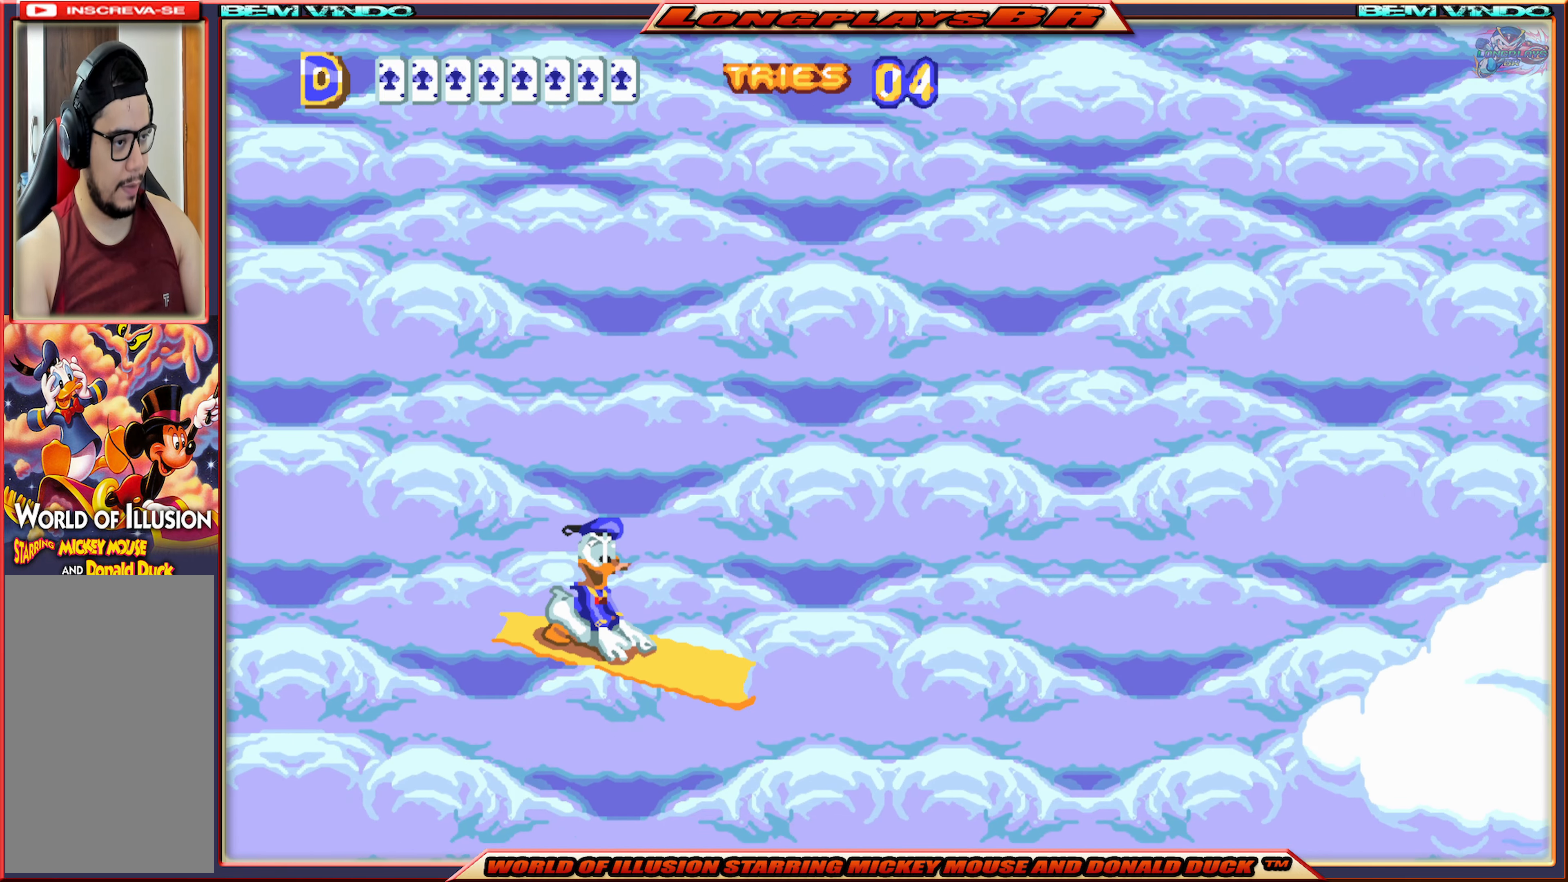
{"buttons": ["DPAD_RIGHT"], "events": [[67, "A", "down"], [200, "A", "up"]]}
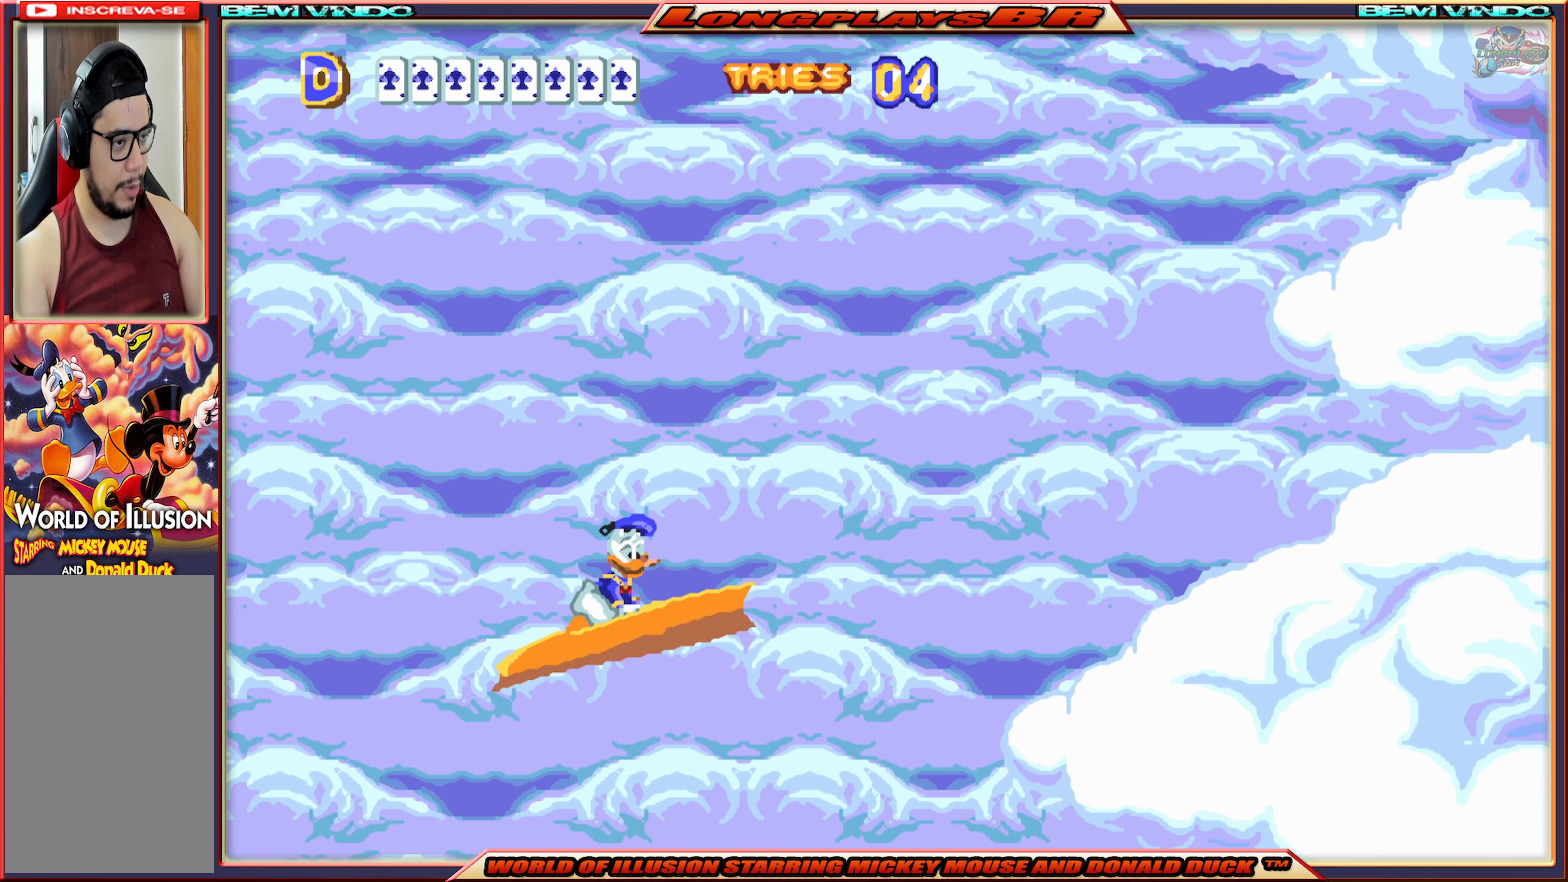
{"buttons": ["DPAD_RIGHT"], "events": [[84, "A", "down"], [217, "A", "up"]]}
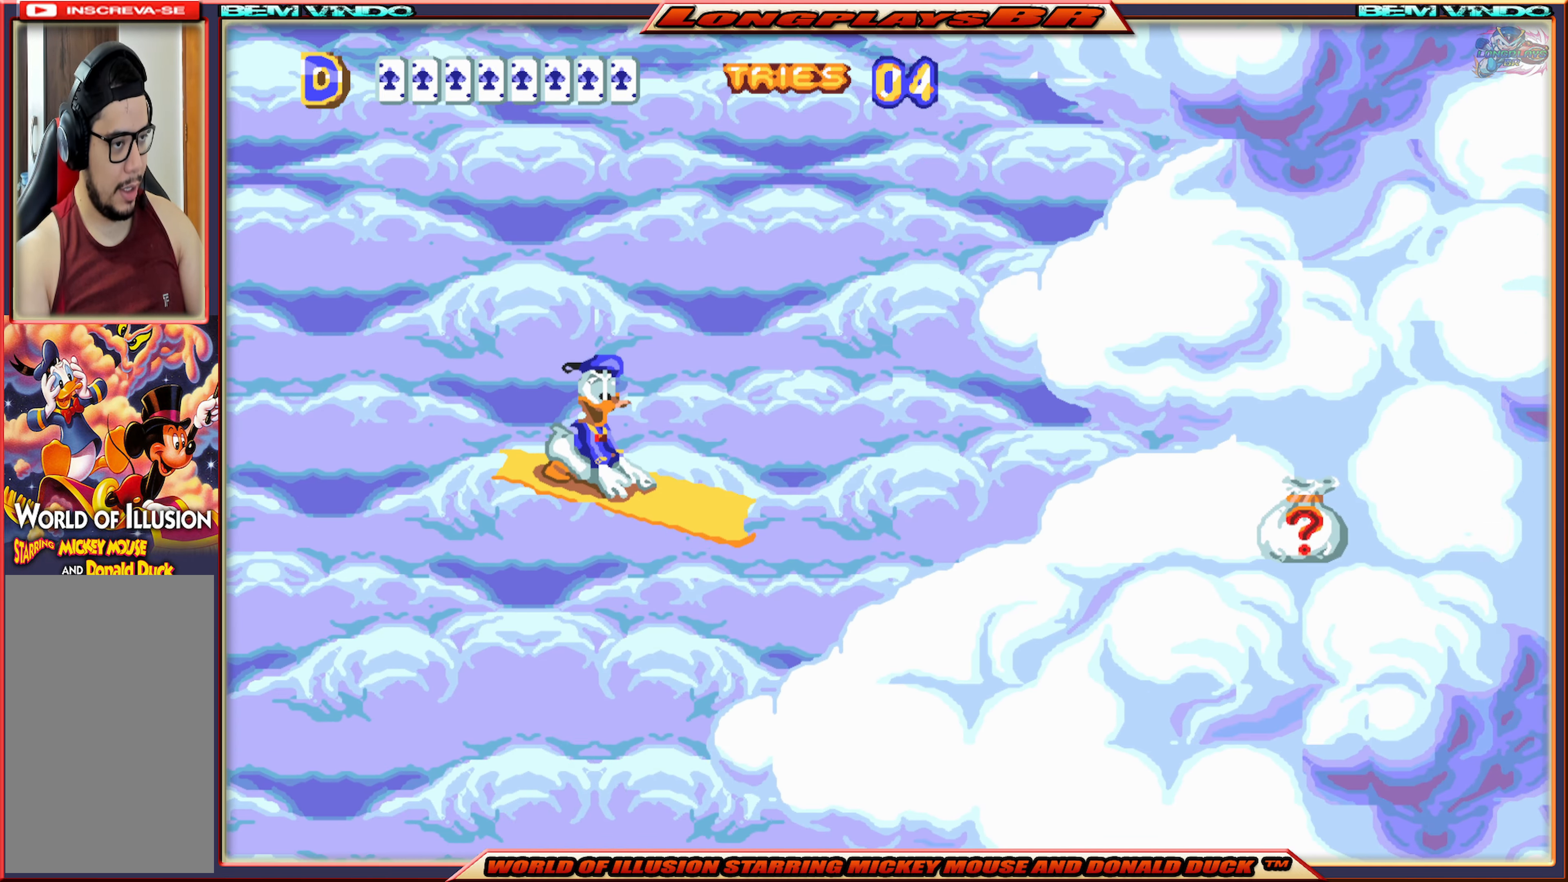
{"buttons": ["DPAD_RIGHT"], "events": []}
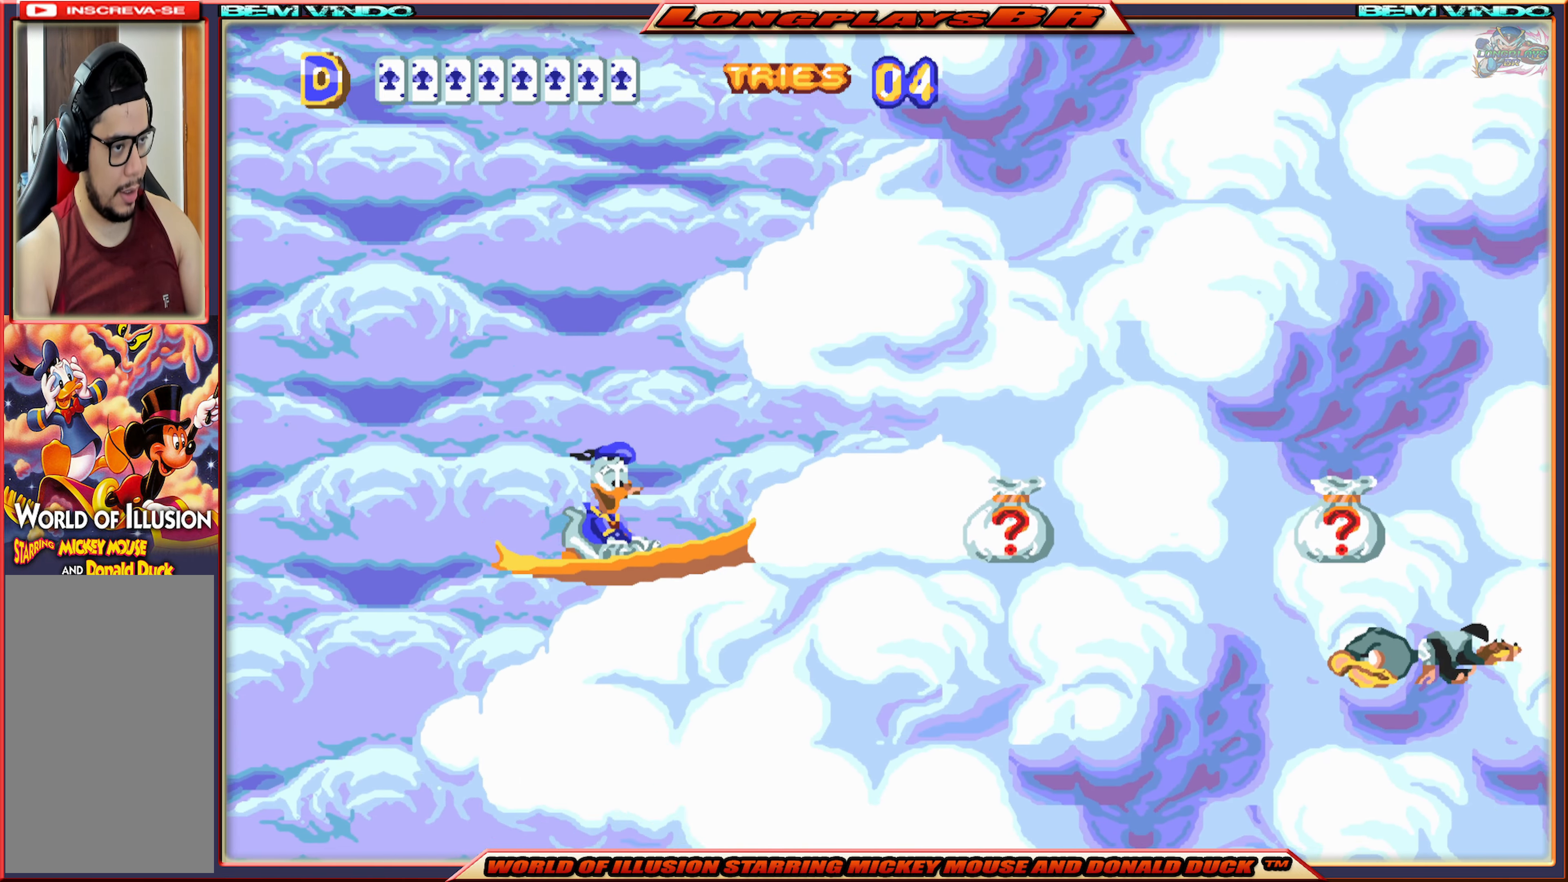
{"buttons": ["DPAD_RIGHT"], "events": [[134, "A", "down"], [234, "A", "up"], [267, "A", "down"], [400, "A", "up"]]}
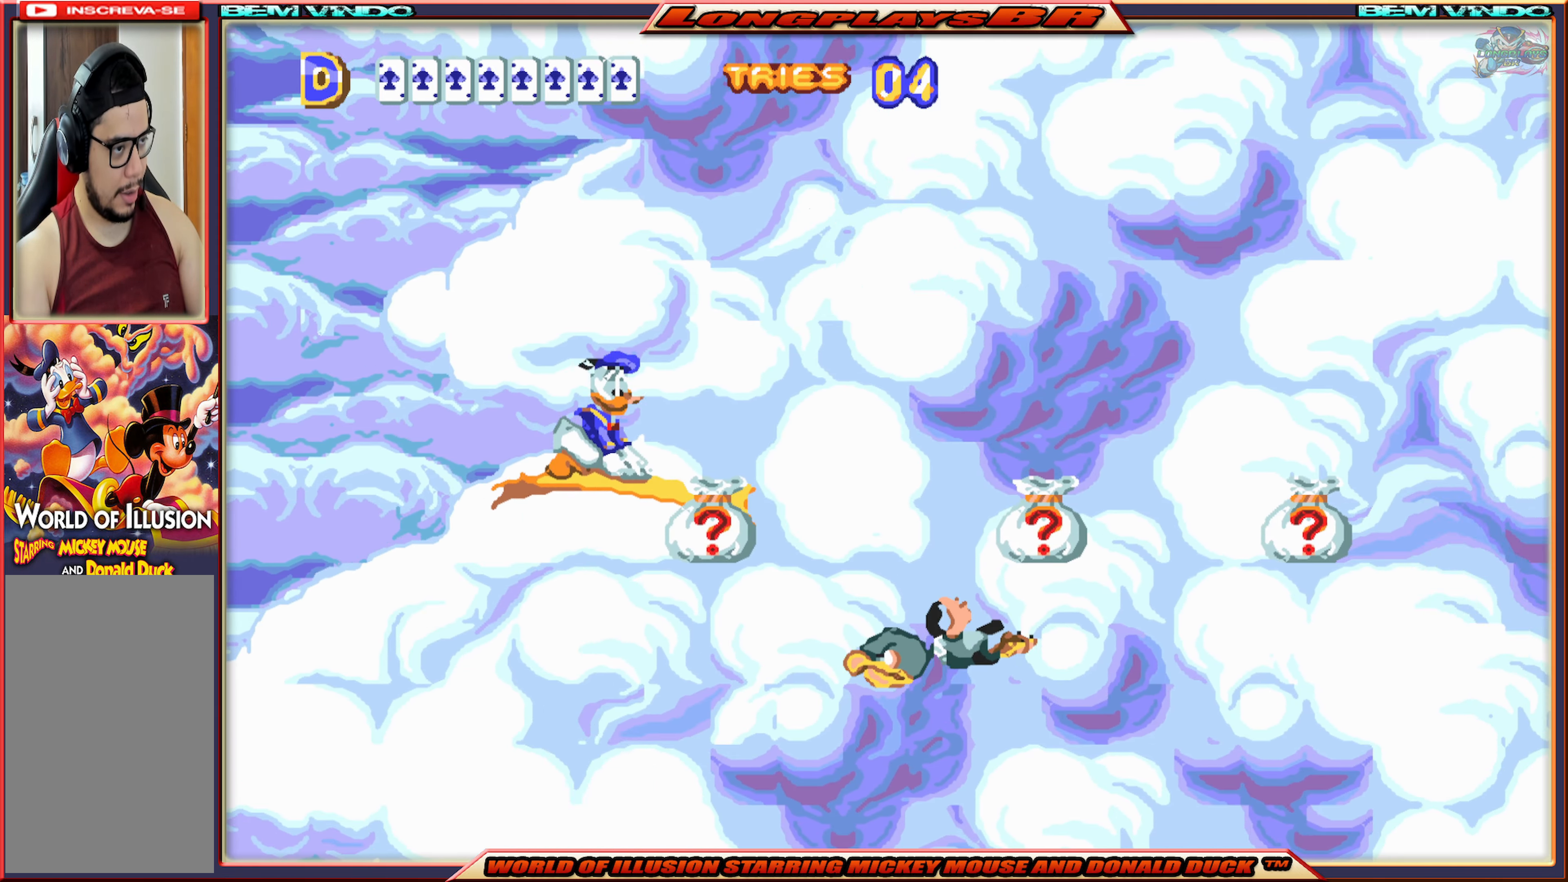
{"buttons": ["DPAD_RIGHT"], "events": []}
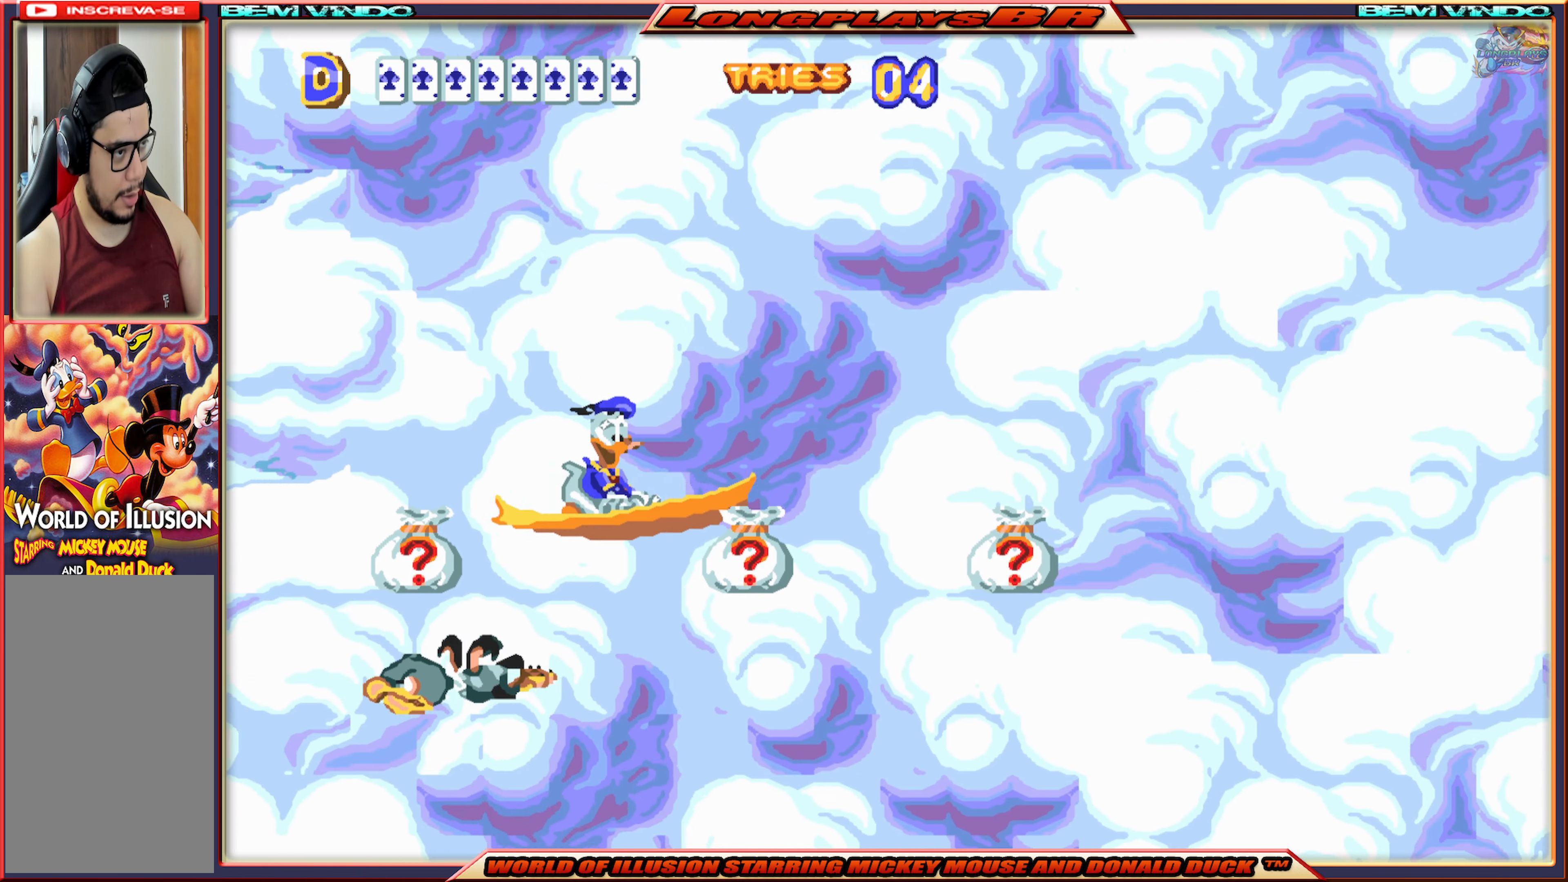
{"buttons": ["DPAD_RIGHT"], "events": [[334, "A", "down"], [484, "A", "up"]]}
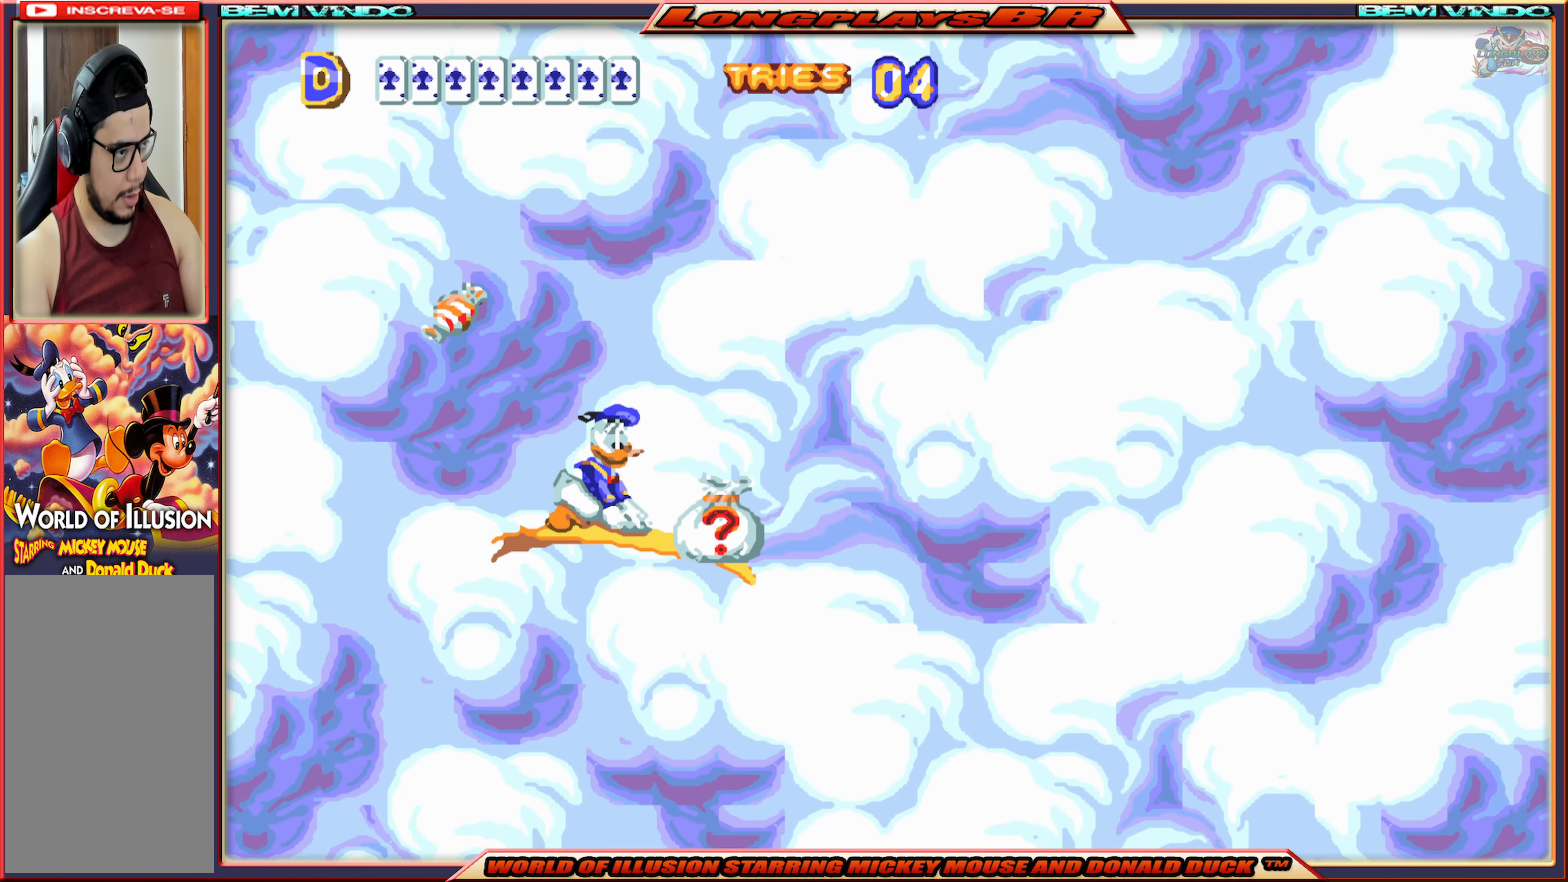
{"buttons": ["A", "DPAD_RIGHT"], "events": [[234, "DPAD_RIGHT", "up"], [384, "A", "down"], [400, "DPAD_RIGHT", "down"]]}
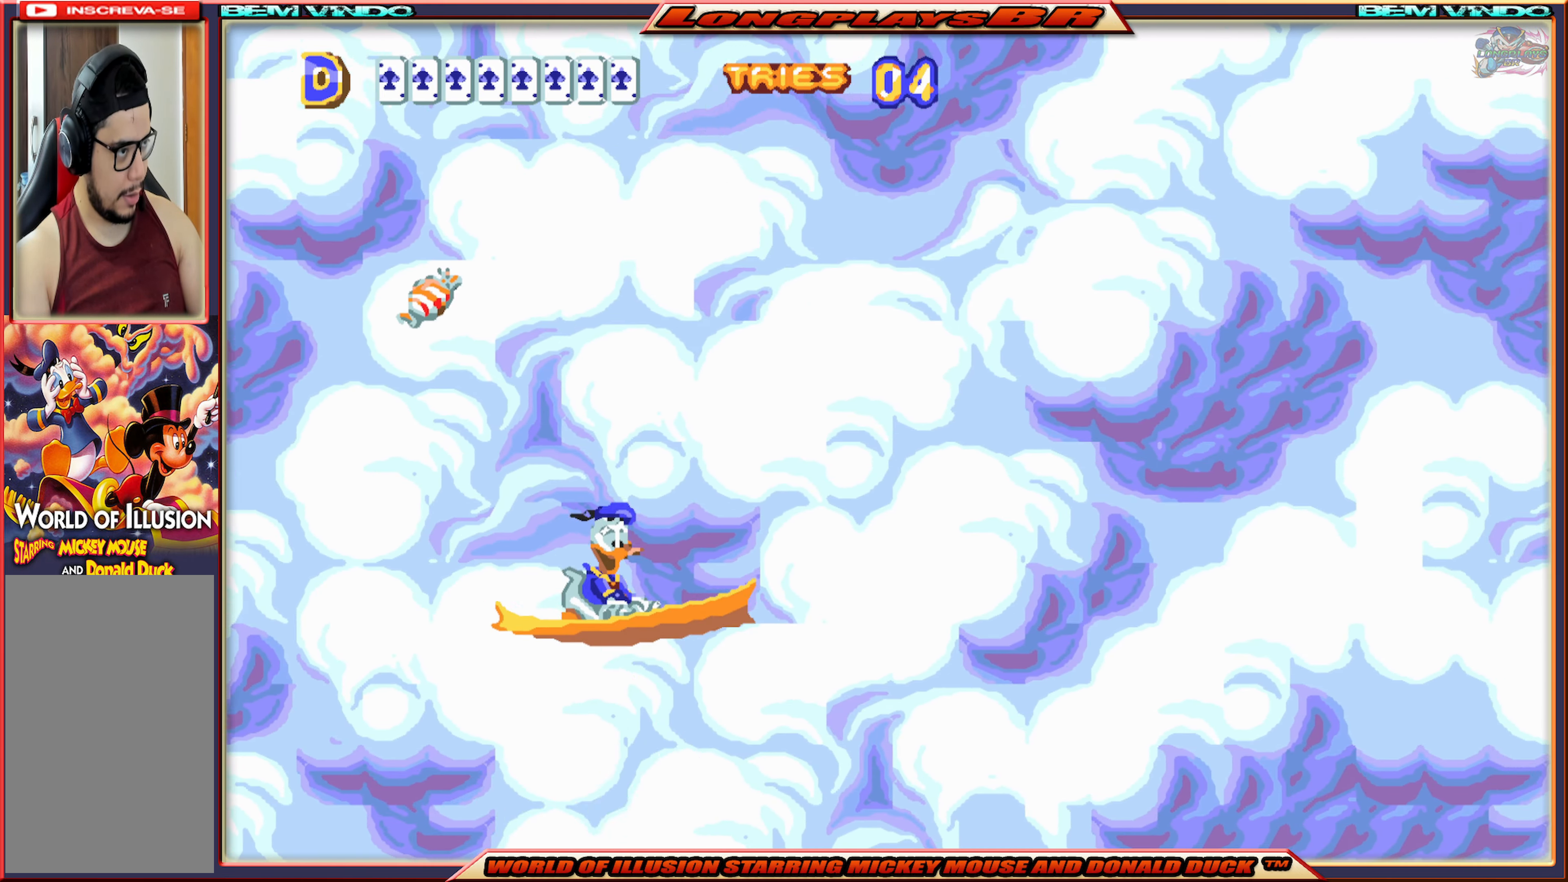
{"buttons": ["A", "DPAD_RIGHT"], "events": [[84, "A", "up"], [150, "A", "down"], [266, "A", "up"], [316, "A", "down"], [450, "A", "up"], [500, "A", "down"]]}
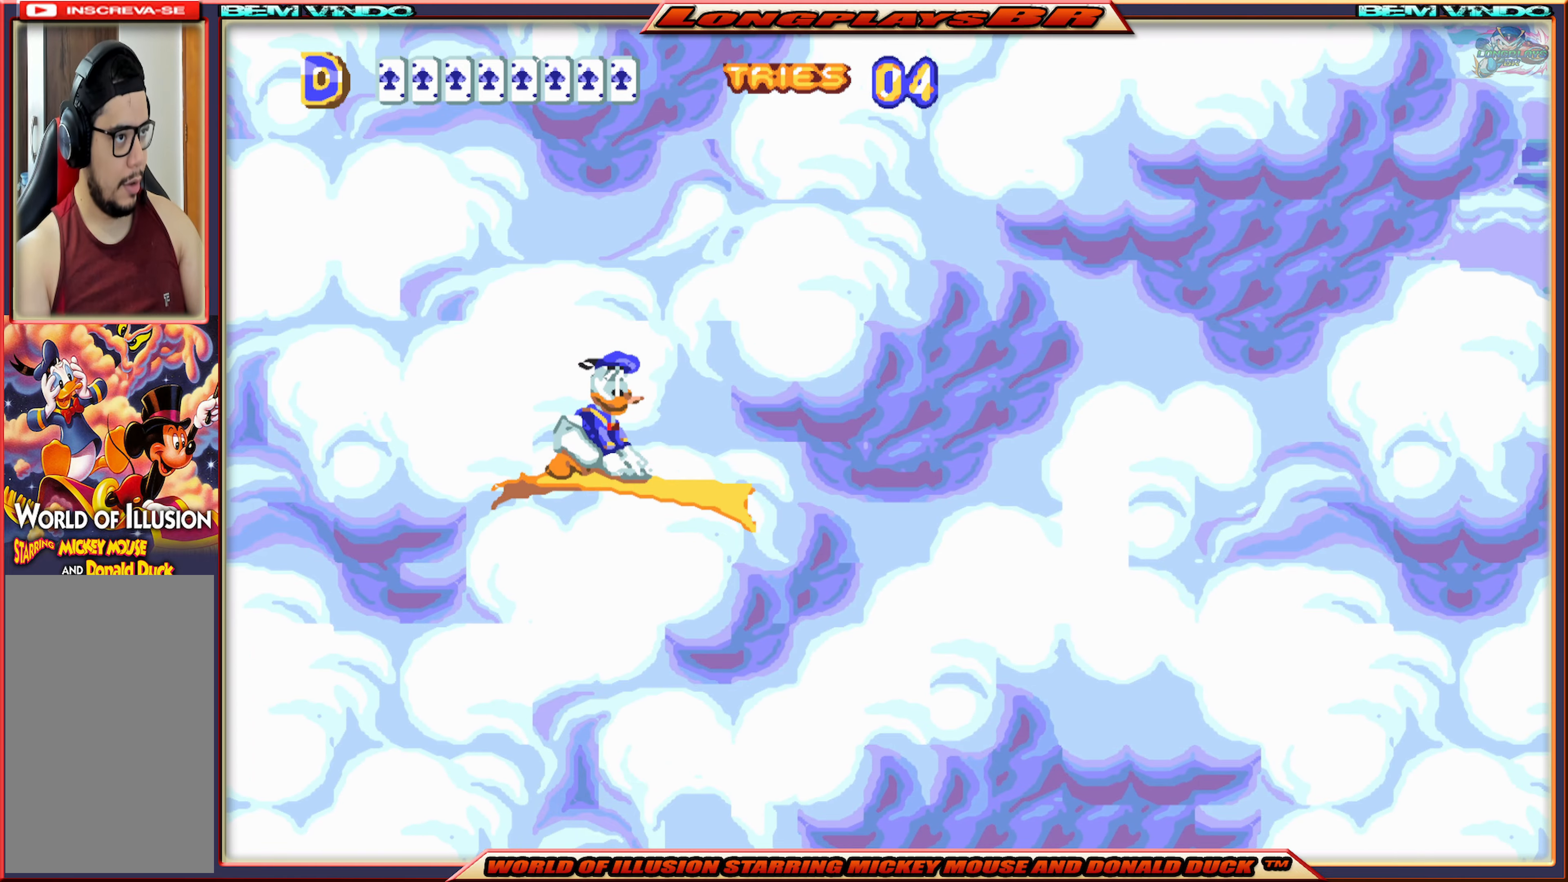
{"buttons": [], "events": [[133, "DPAD_RIGHT", "up"], [150, "A", "up"], [183, "A", "down"], [333, "A", "up"], [366, "A", "down"], [500, "A", "up"]]}
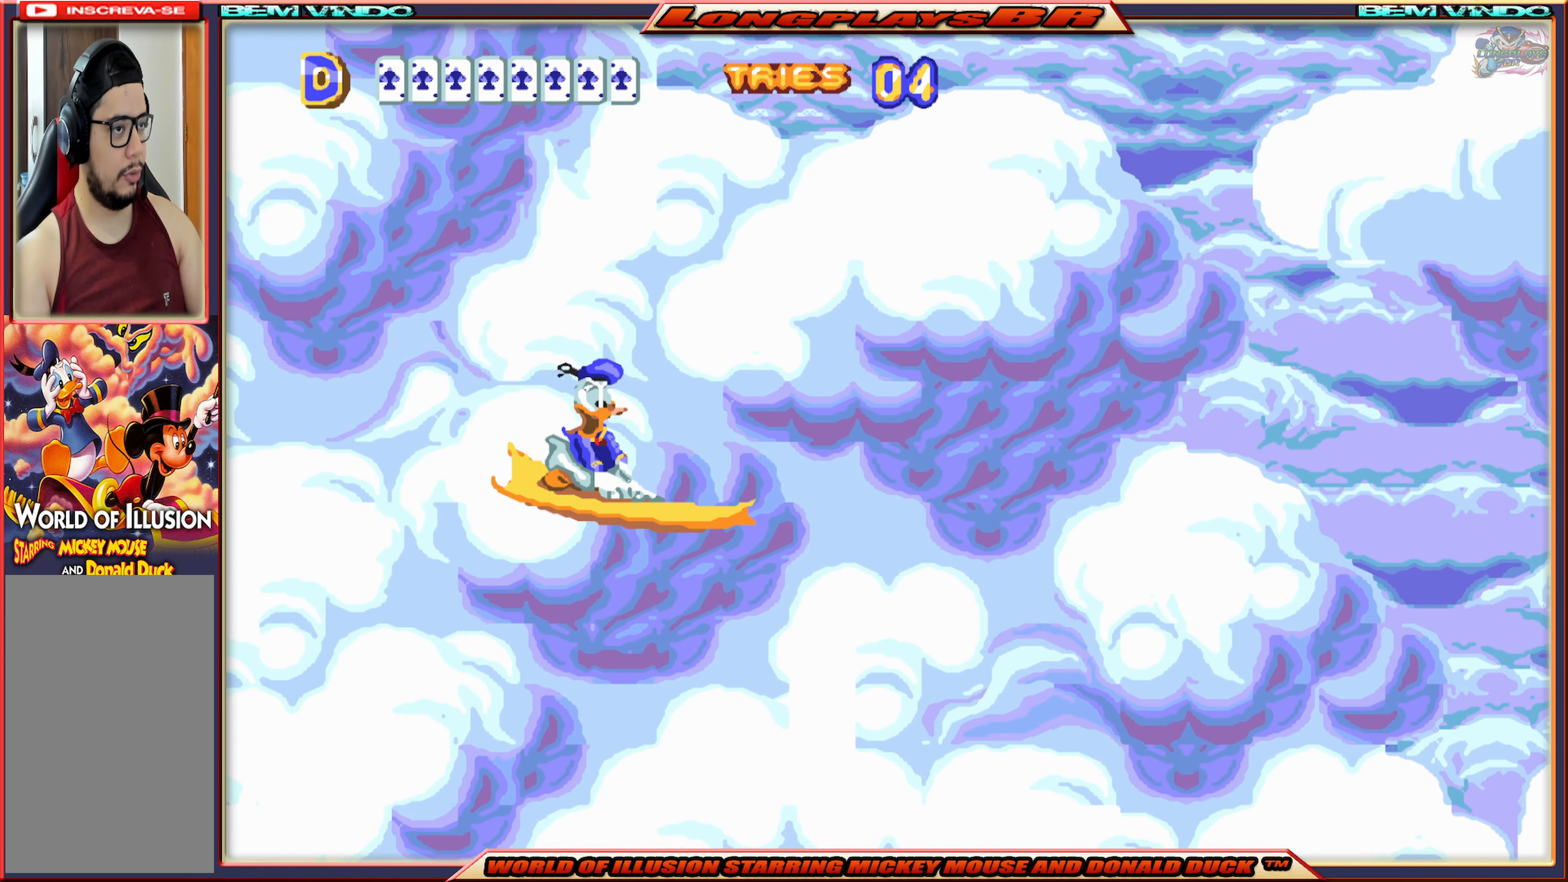
{"buttons": ["A"], "events": [[50, "A", "down"], [150, "A", "up"], [233, "A", "down"], [350, "A", "up"], [400, "A", "down"]]}